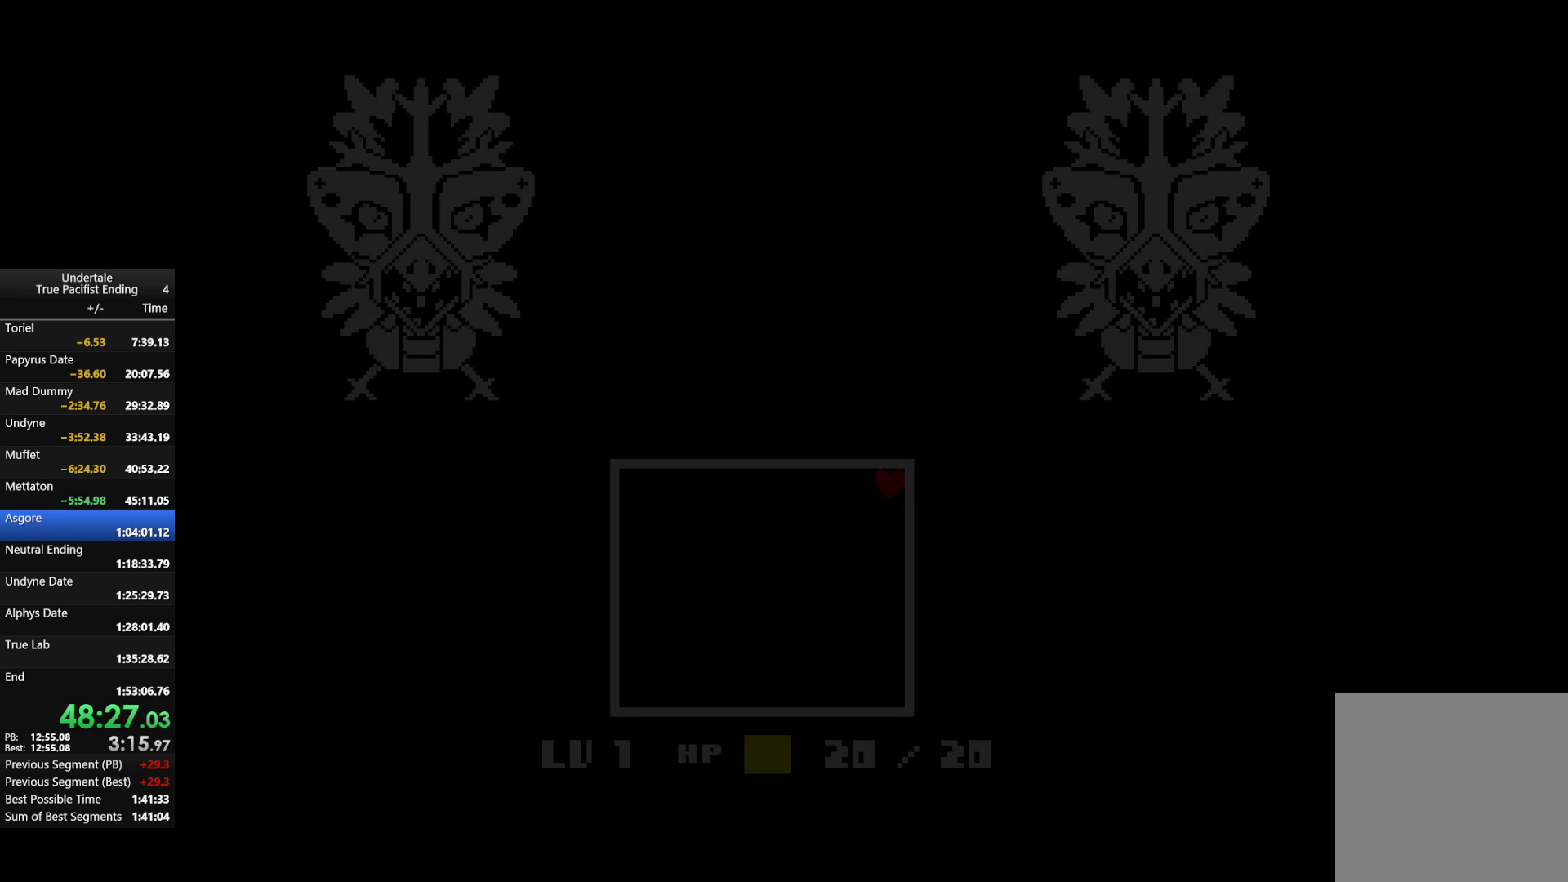
Gameplay with keyboard; each line is a JSON object with the keys held at the frame after it. "events" lists presses ("down") and releases ("up") of "c", "down", "left", "return", "right", "shift", "up", "x" and "z" between this image and that frame as [ms after this image, input, new state], when the widget could be followed in between. No other keys are recorded. Mouse input is not recorded.
{"keys": ["right", "up"], "events": [[67, "return", "up"], [67, "z", "up"], [167, "return", "down"], [167, "z", "down"], [267, "return", "up"], [333, "z", "up"]]}
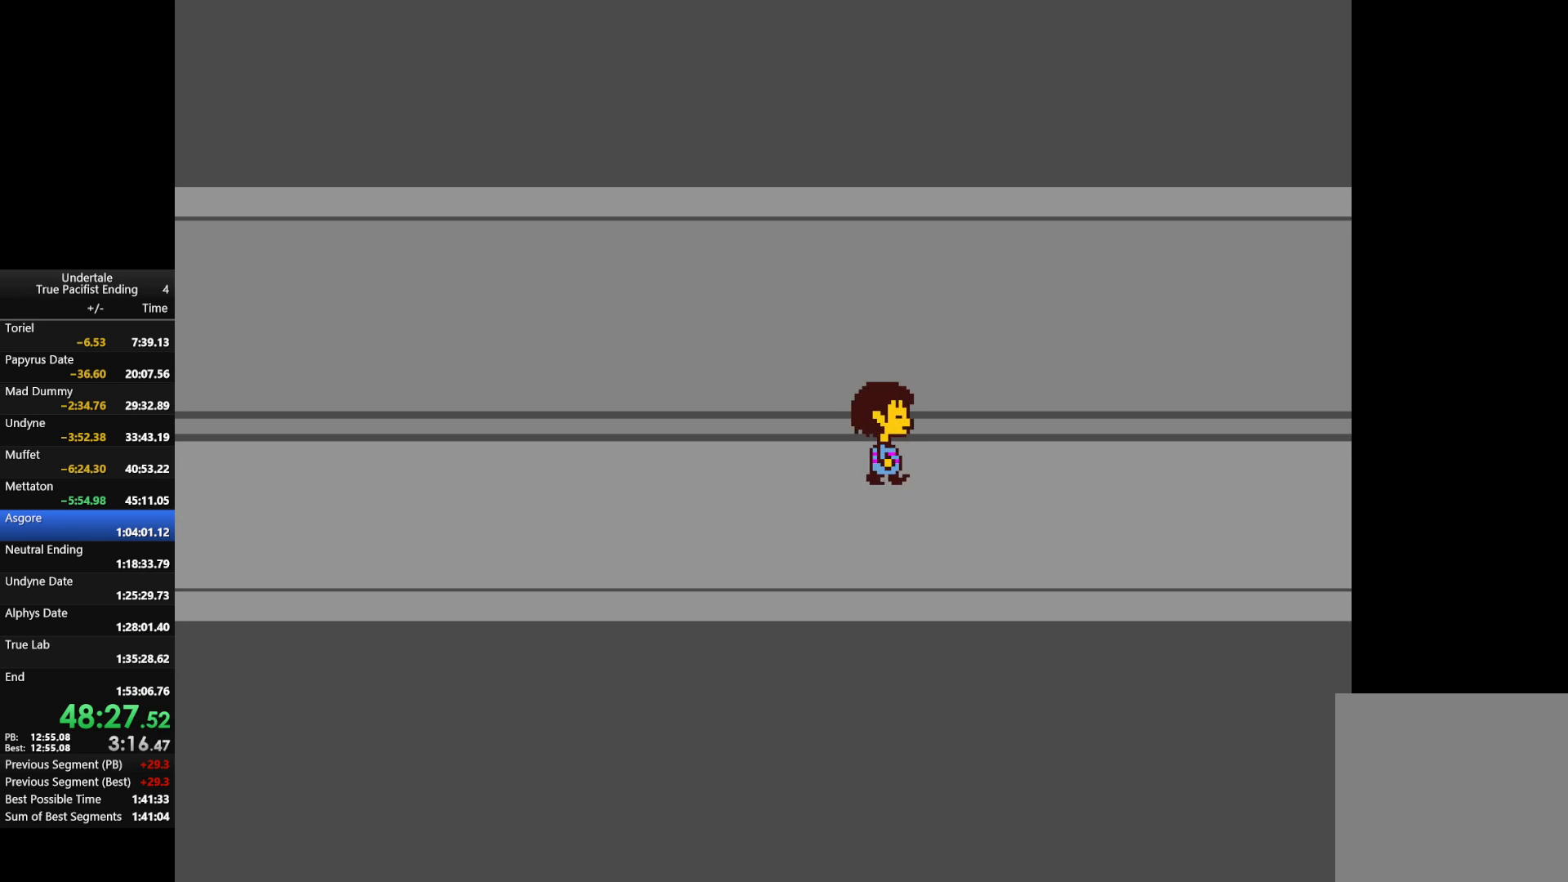
{"keys": ["right", "up"], "events": []}
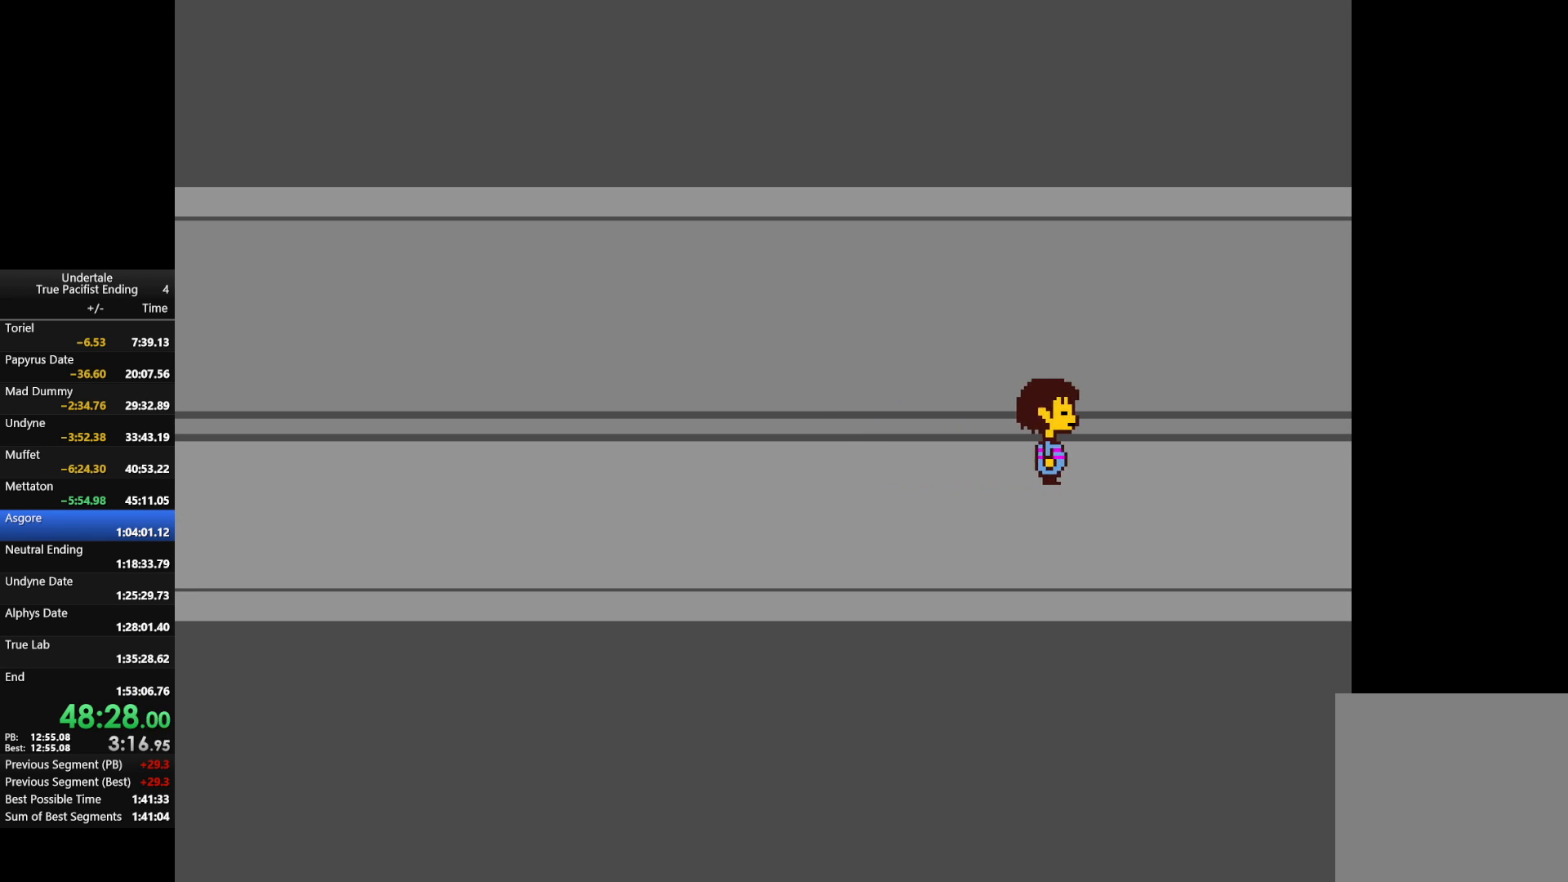
{"keys": ["right", "up", "z"], "events": [[500, "z", "down"]]}
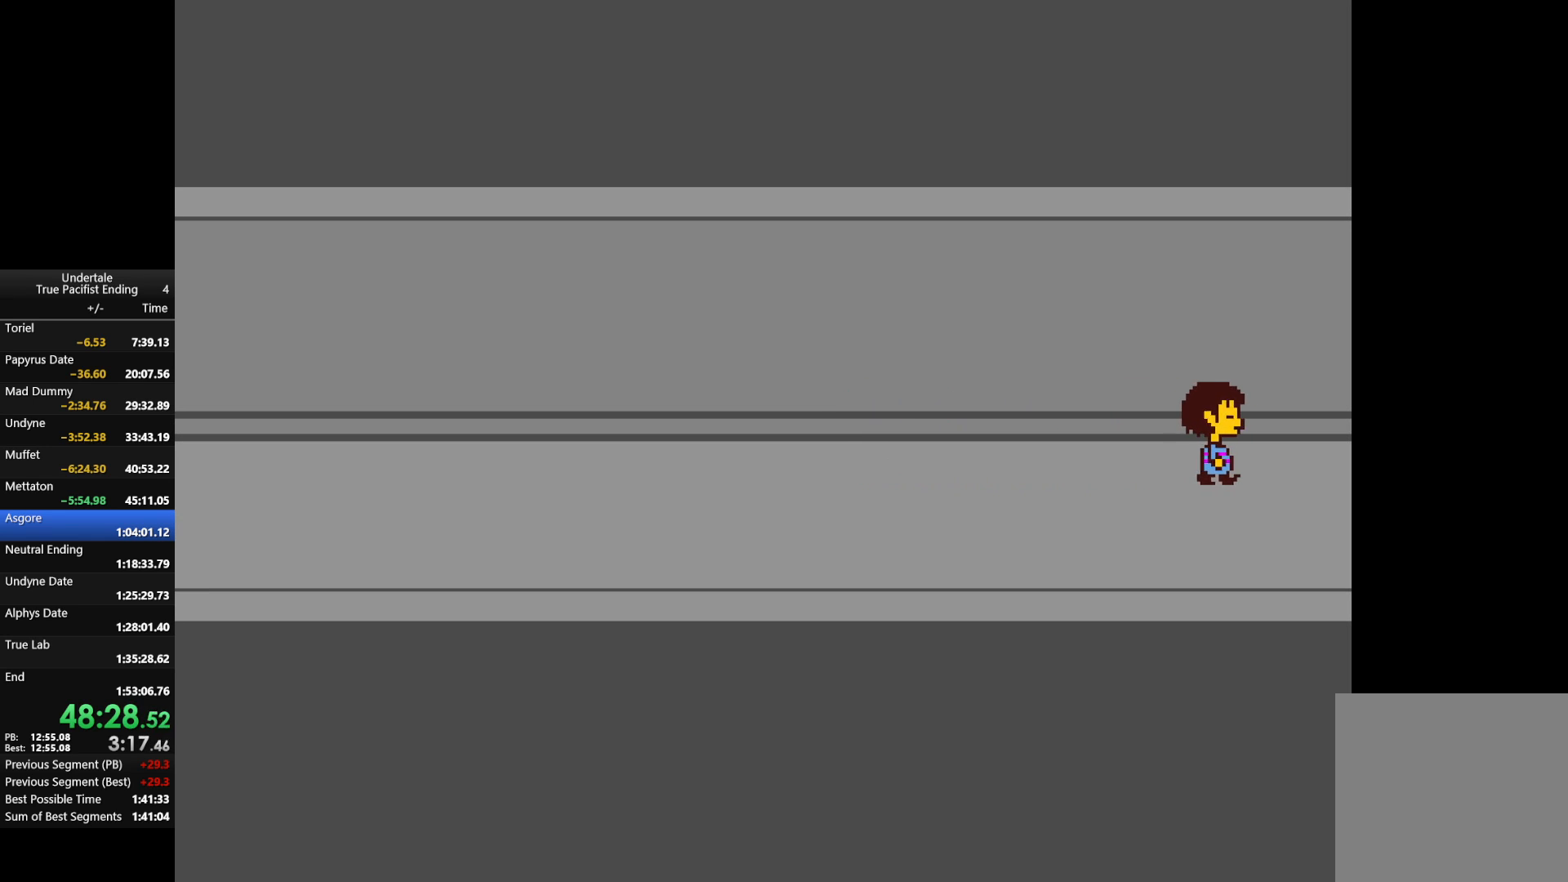
{"keys": ["right", "up"], "events": [[33, "return", "down"], [100, "z", "up"], [133, "return", "up"], [167, "z", "down"], [233, "return", "down"], [267, "return", "up"], [333, "z", "up"], [367, "return", "down"], [367, "z", "down"], [467, "return", "up"], [500, "z", "up"]]}
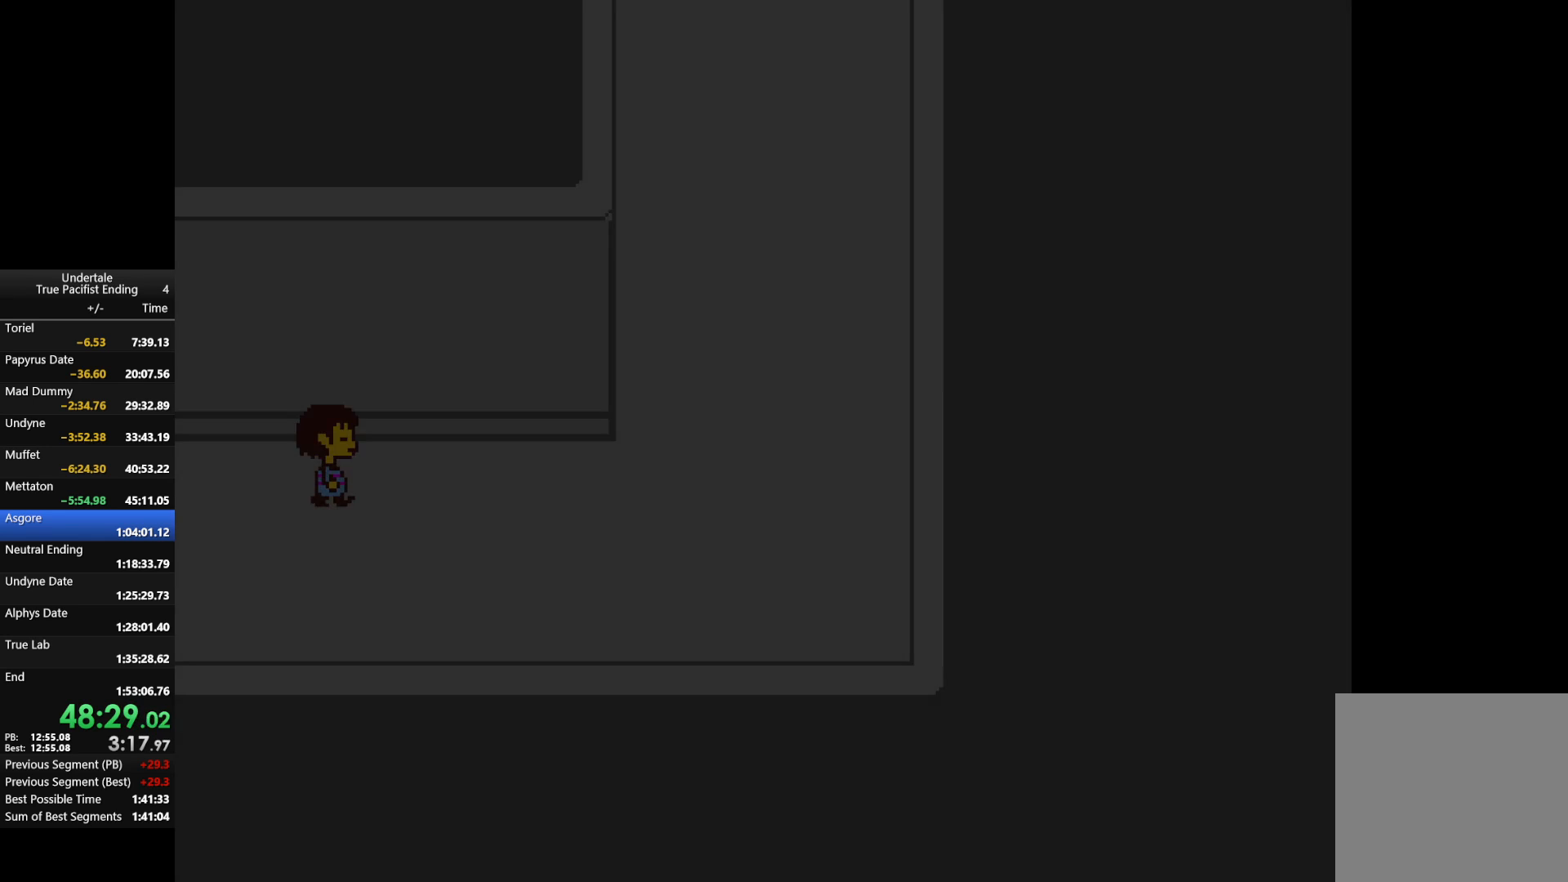
{"keys": ["return", "right", "up", "z"], "events": [[67, "return", "down"], [100, "z", "down"], [133, "return", "up"], [200, "z", "up"], [233, "return", "down"], [300, "z", "down"], [333, "return", "up"], [400, "z", "up"], [433, "return", "down"], [467, "z", "down"]]}
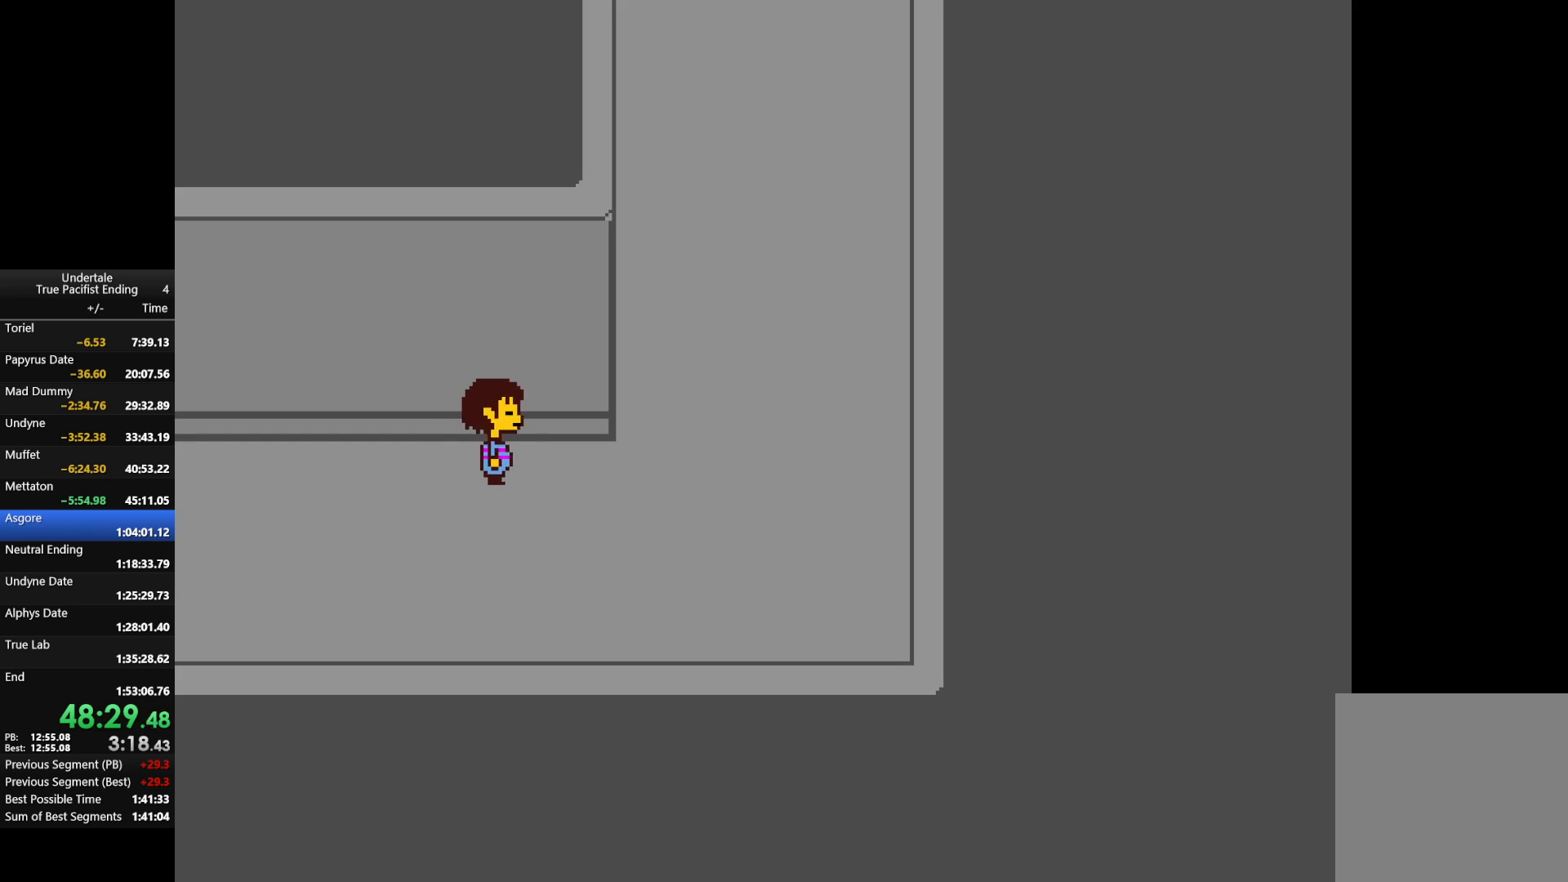
{"keys": ["return", "right", "up"], "events": [[33, "return", "up"], [67, "z", "up"], [133, "return", "down"], [167, "z", "down"], [200, "return", "up"], [267, "z", "up"], [300, "return", "down"], [367, "z", "down"], [400, "return", "up"], [433, "z", "up"], [500, "return", "down"]]}
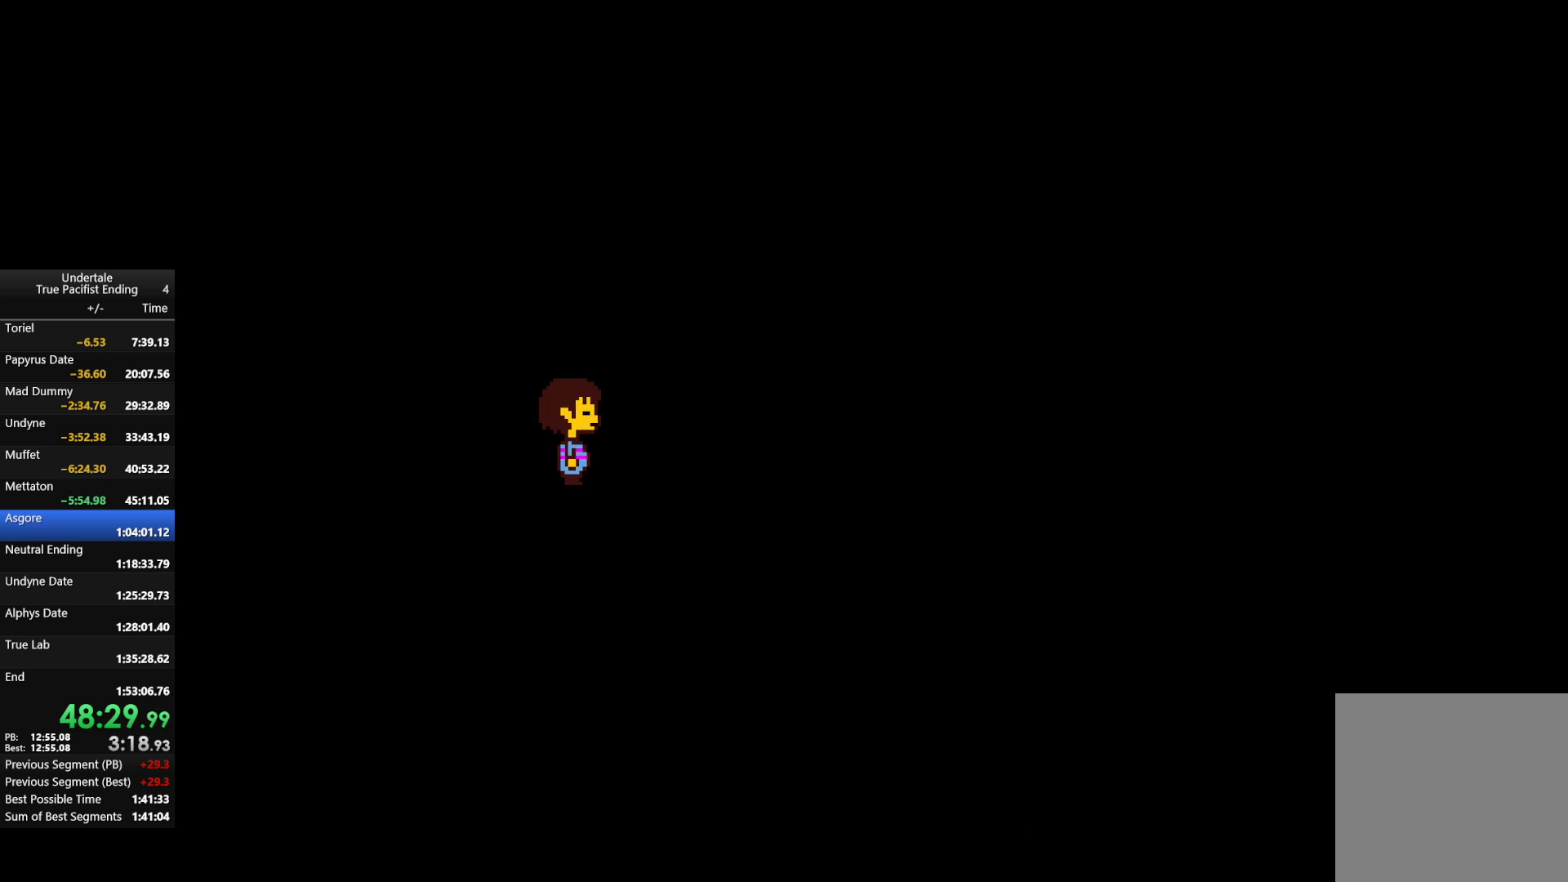
{"keys": ["right", "up", "z"], "events": [[33, "z", "down"], [100, "return", "up"], [133, "z", "up"], [167, "return", "down"], [233, "z", "down"], [267, "return", "up"], [333, "z", "up"], [400, "return", "down"], [400, "z", "down"], [500, "return", "up"]]}
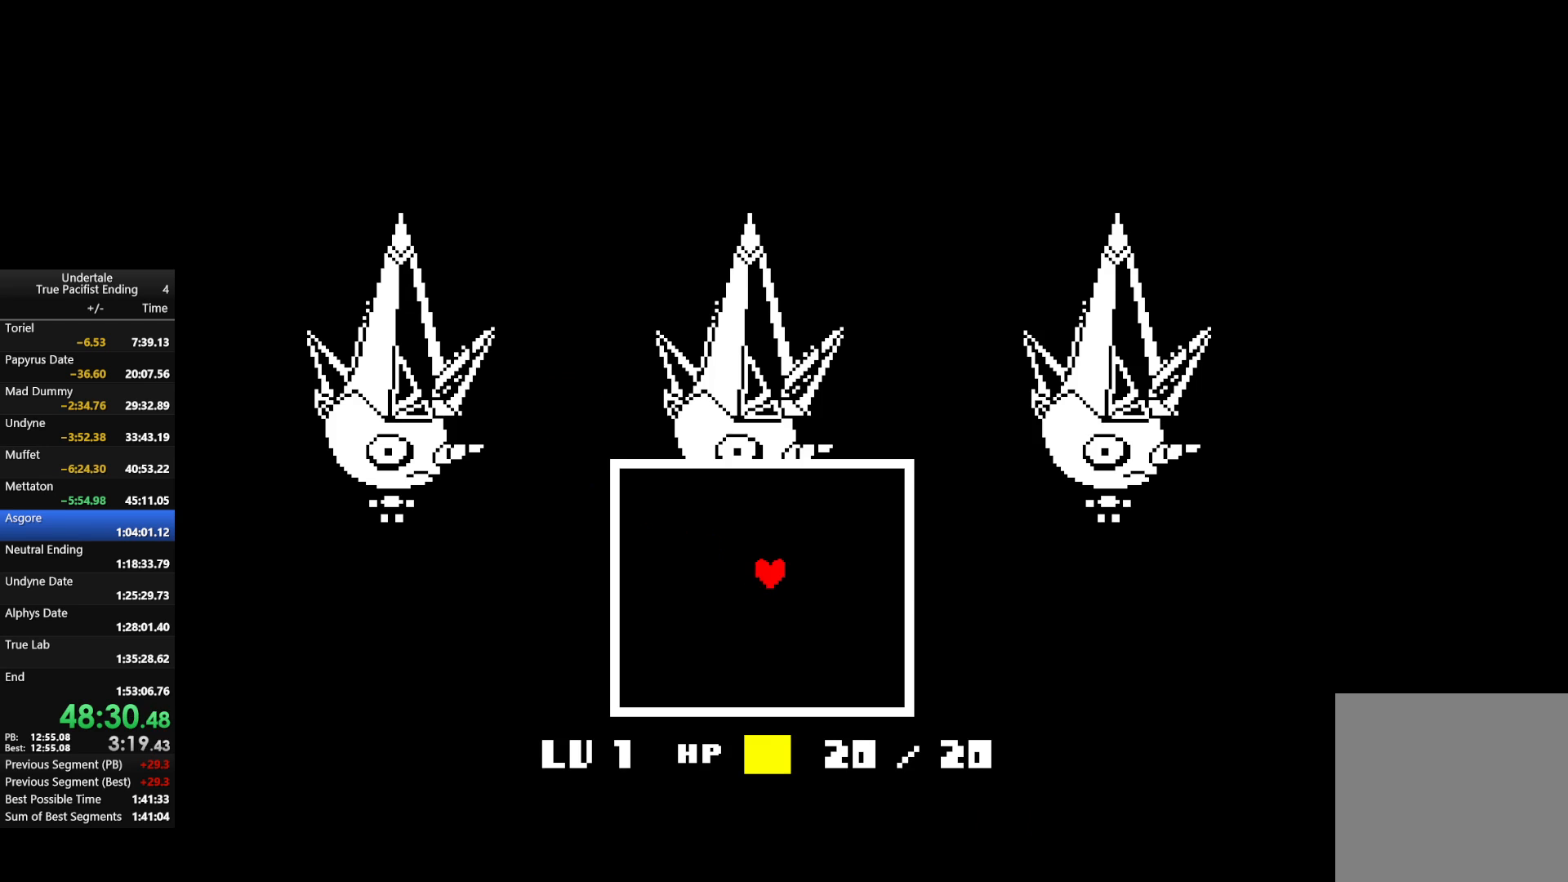
{"keys": ["right", "up"], "events": [[67, "z", "up"], [100, "return", "down"], [133, "z", "down"], [233, "return", "up"], [233, "z", "up"], [333, "return", "down"], [367, "z", "down"], [433, "return", "up"], [467, "z", "up"]]}
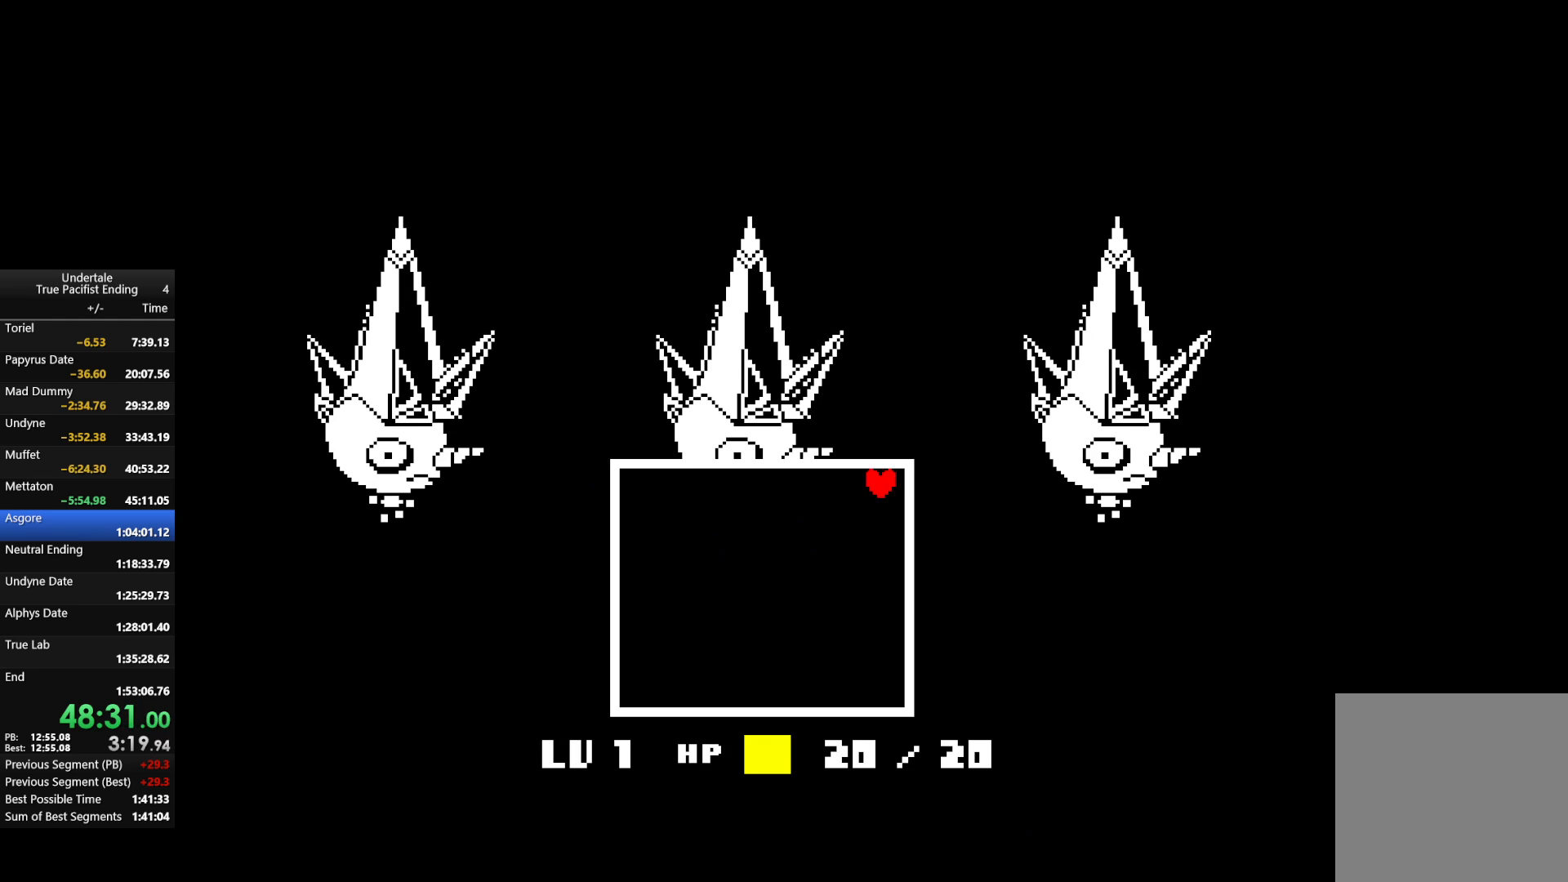
{"keys": ["return", "right", "up", "z"], "events": [[67, "return", "down"], [67, "z", "down"], [167, "z", "up"], [200, "return", "up"], [267, "return", "down"], [300, "z", "down"], [367, "return", "up"], [367, "z", "up"], [433, "return", "down"], [500, "z", "down"]]}
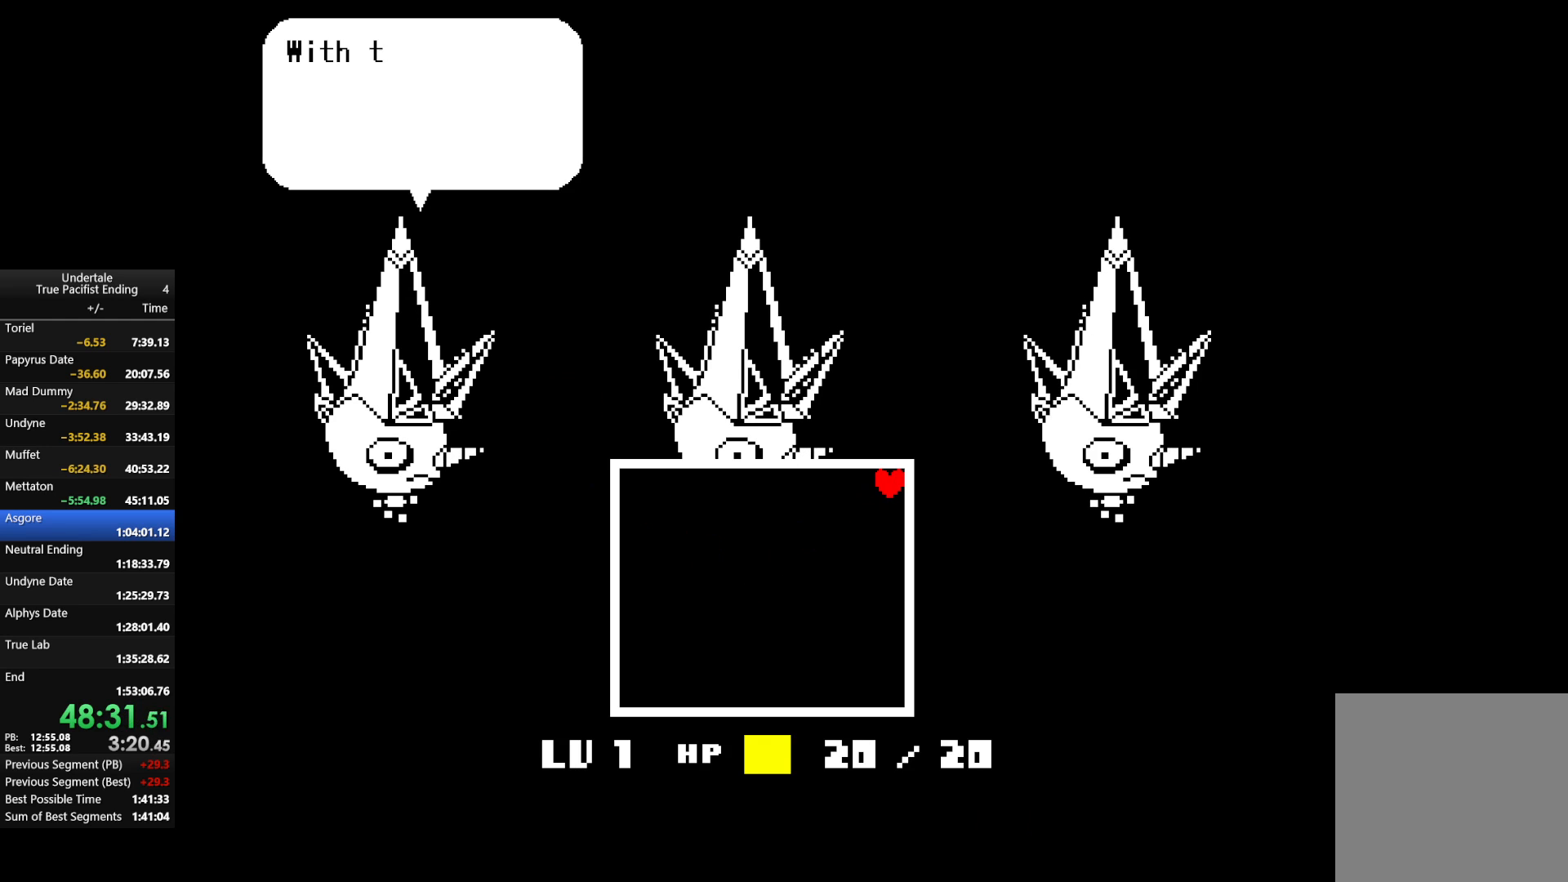
{"keys": ["right", "up"], "events": [[33, "return", "up"], [33, "z", "up"], [133, "return", "down"], [167, "z", "down"], [233, "return", "up"], [267, "z", "up"], [333, "return", "down"], [367, "z", "down"], [400, "return", "up"], [467, "z", "up"]]}
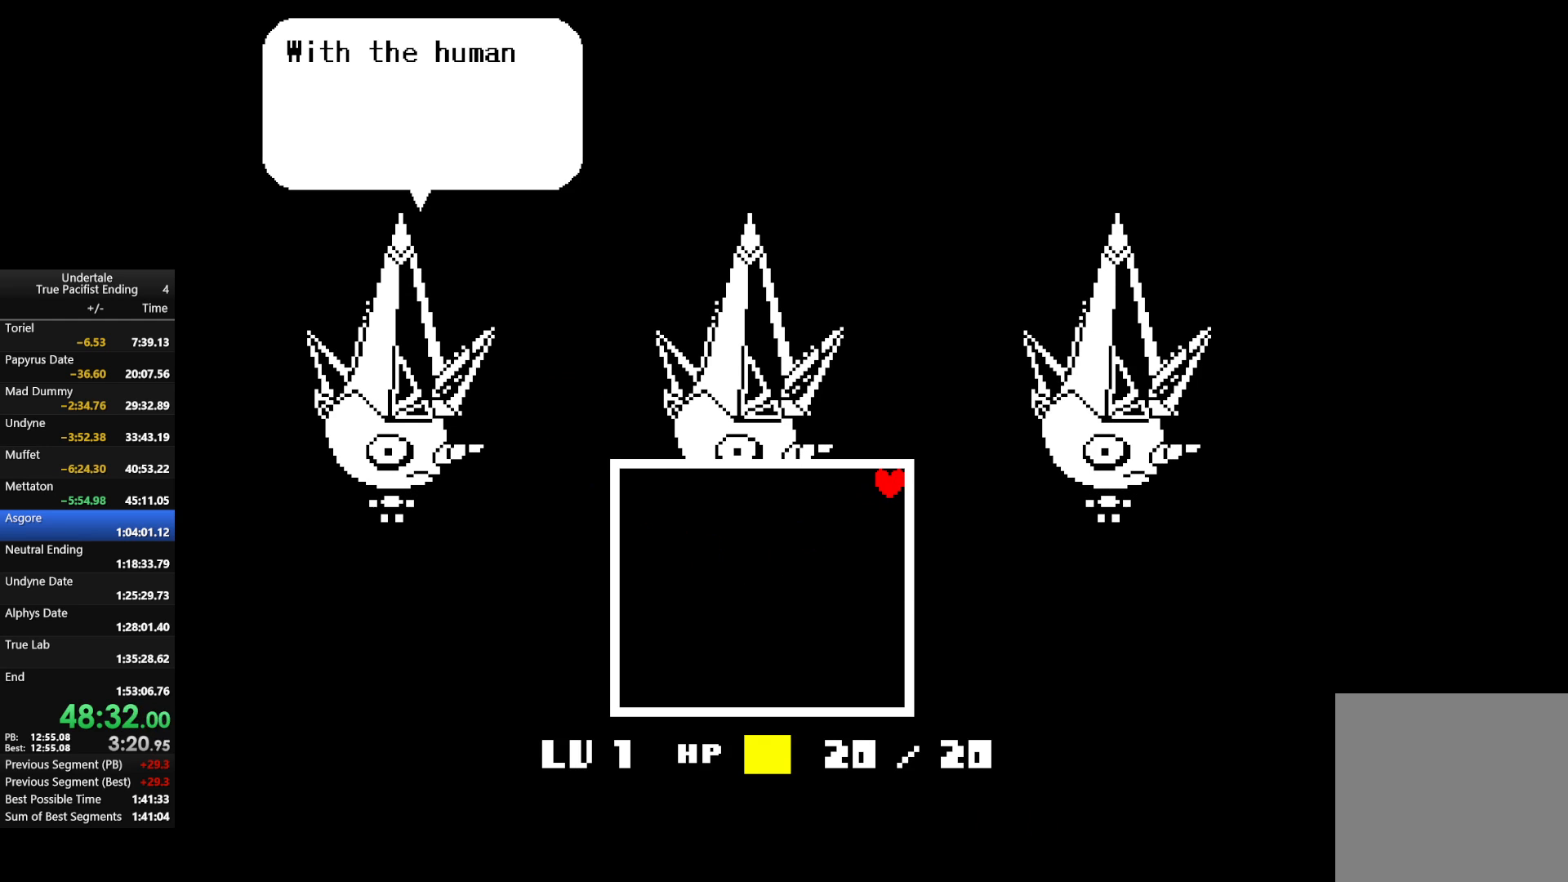
{"keys": ["return", "right", "up", "z"], "events": [[67, "return", "down"], [67, "z", "down"], [167, "return", "up"], [167, "z", "up"], [233, "return", "down"], [300, "z", "down"], [367, "return", "up"], [367, "z", "up"], [467, "return", "down"], [467, "z", "down"]]}
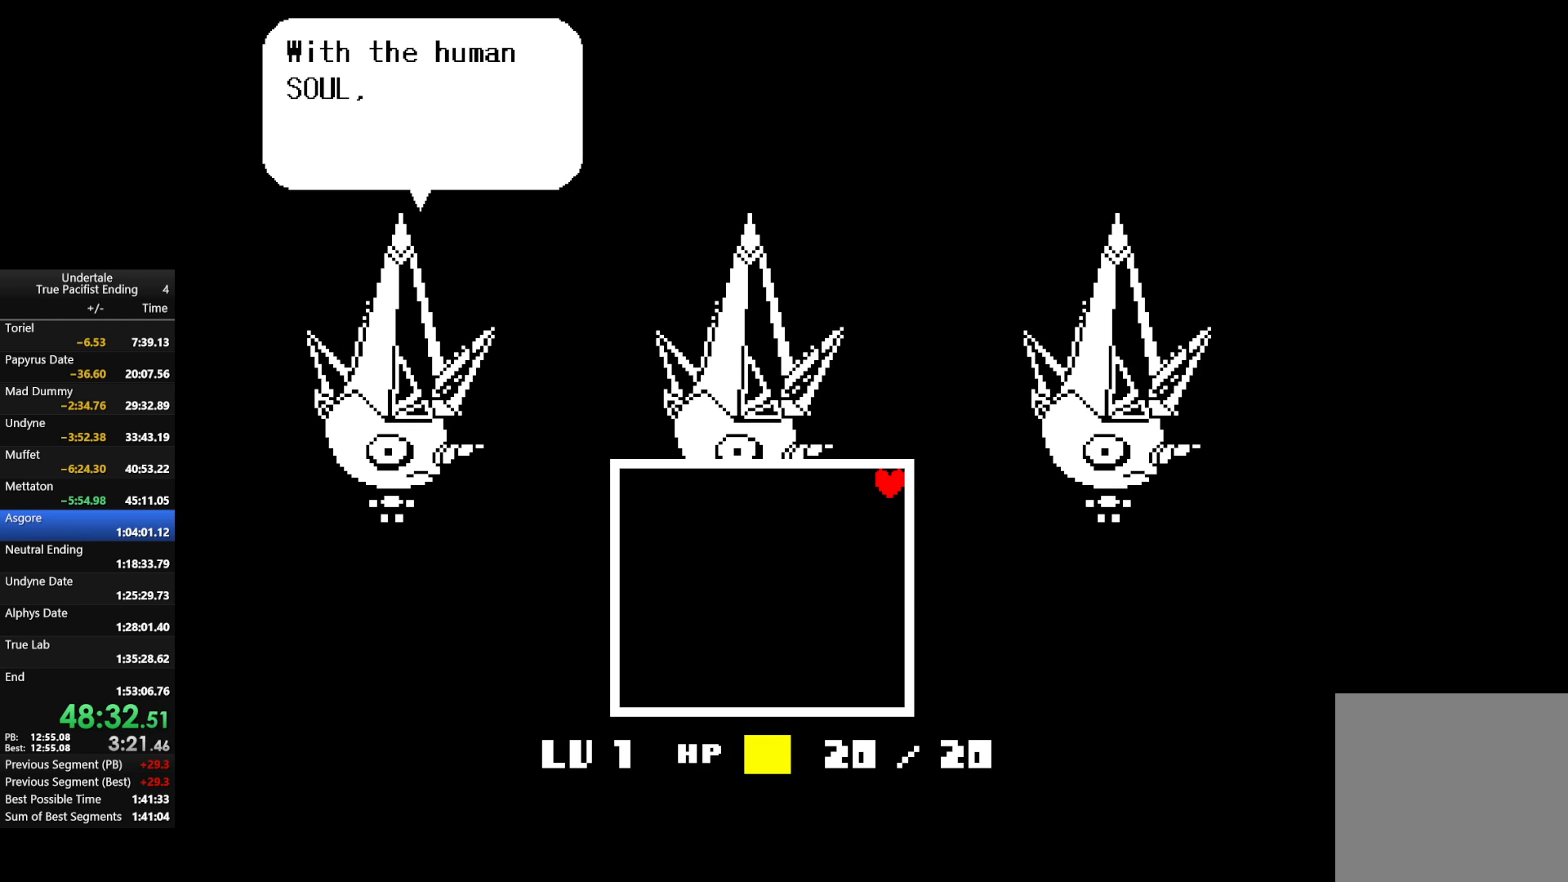
{"keys": ["return", "right", "up", "z"], "events": [[133, "return", "up"], [133, "z", "up"], [200, "return", "down"], [200, "z", "down"], [300, "return", "up"], [300, "z", "up"], [433, "return", "down"], [433, "z", "down"]]}
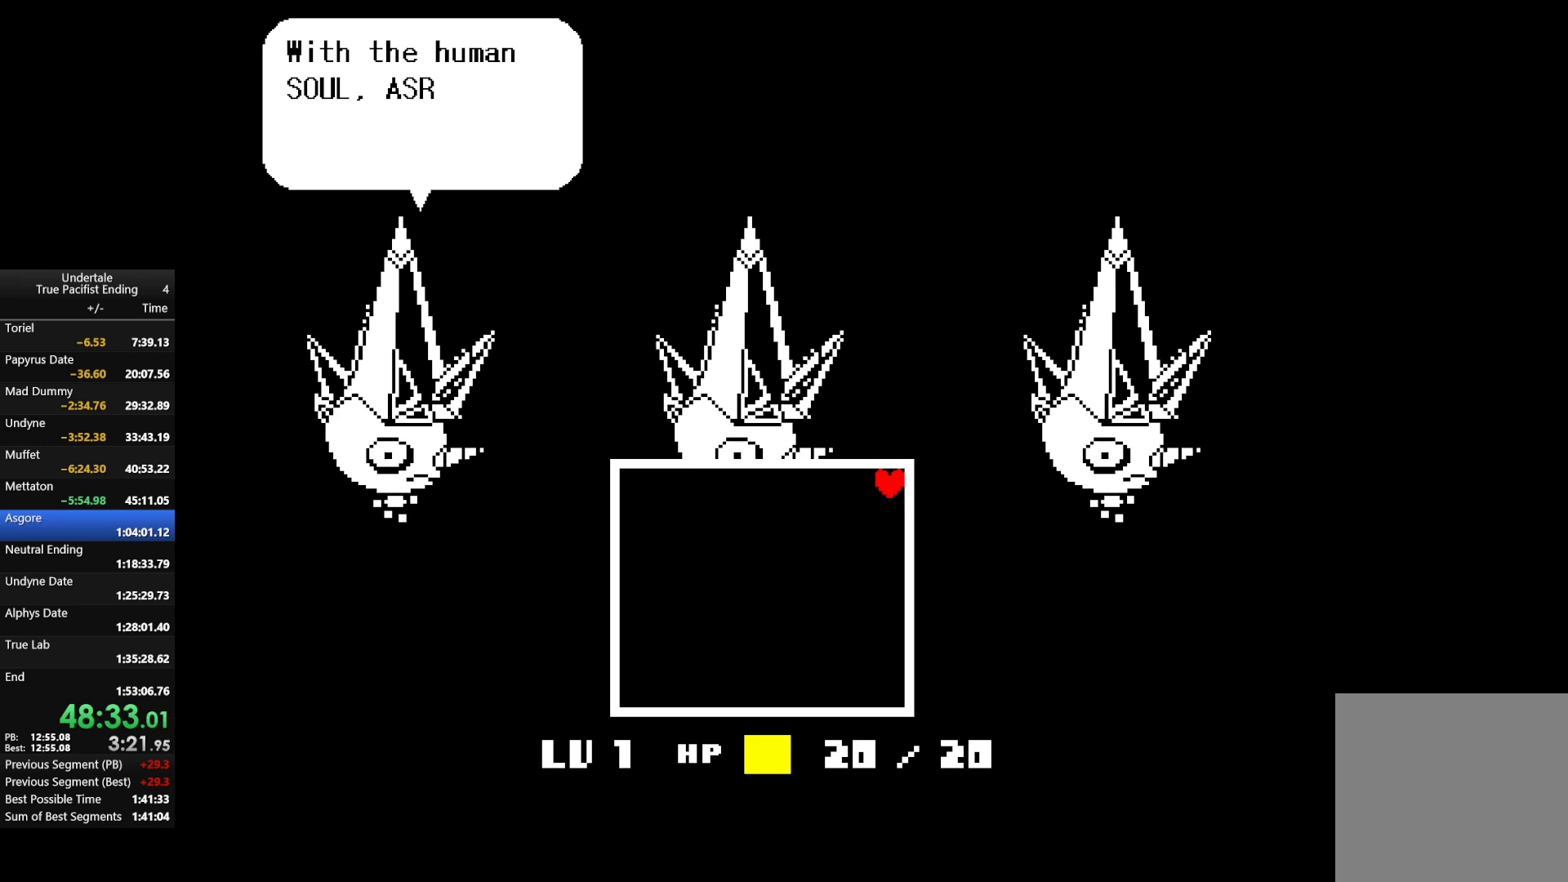
{"keys": ["right", "up"], "events": [[33, "return", "up"], [33, "z", "up"], [167, "return", "down"], [167, "z", "down"], [233, "z", "up"], [267, "return", "up"], [367, "return", "down"], [367, "z", "down"], [467, "return", "up"], [467, "z", "up"]]}
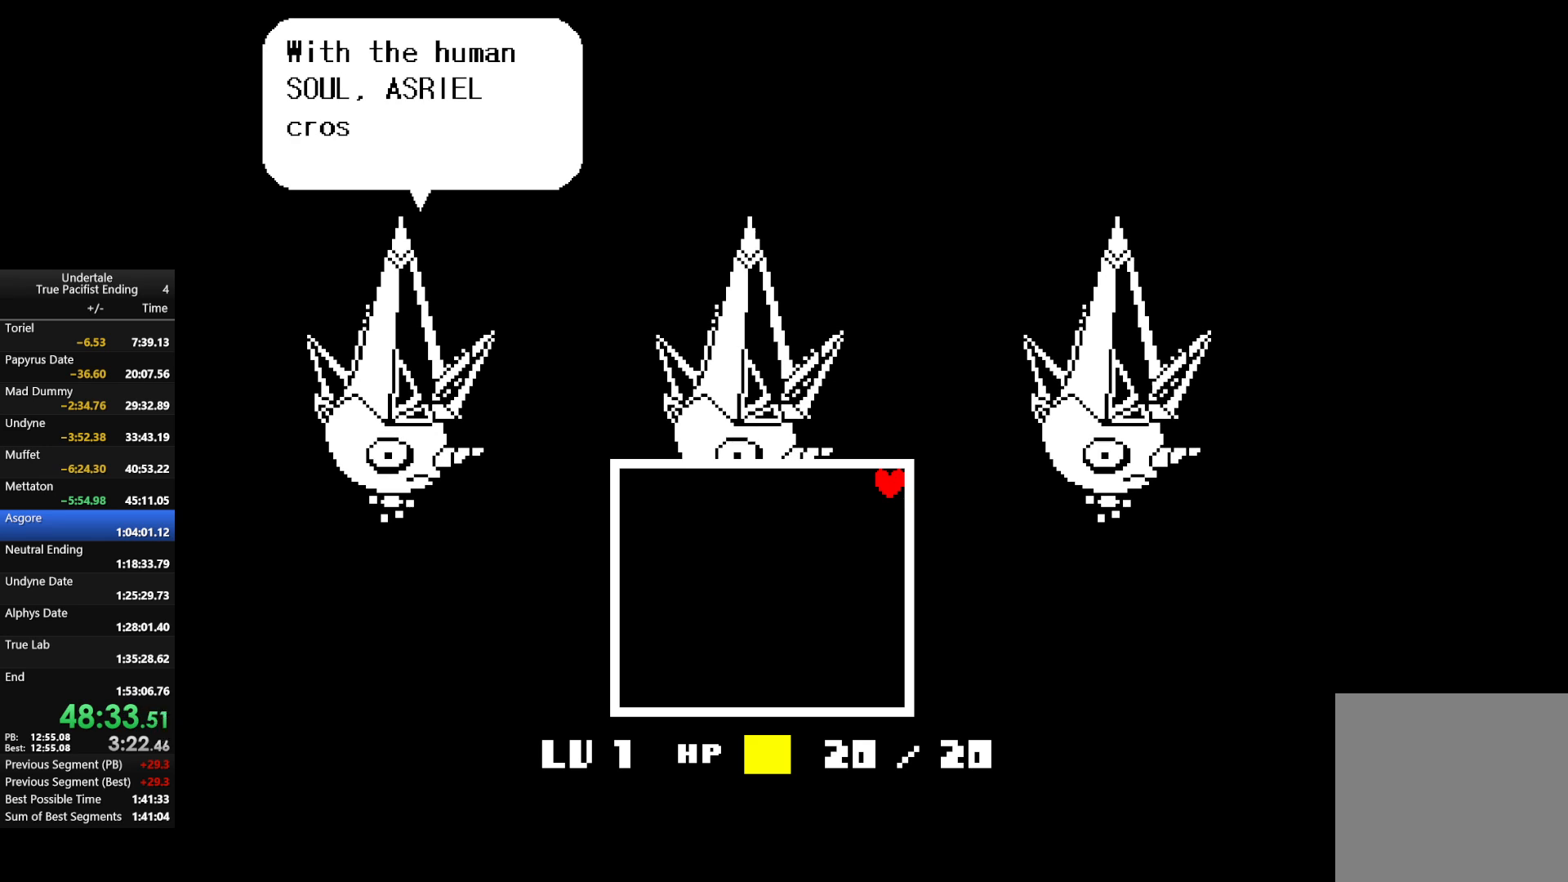
{"keys": ["return", "right", "up", "z"], "events": [[67, "return", "down"], [100, "z", "down"], [167, "return", "up"], [167, "z", "up"], [267, "return", "down"], [300, "z", "down"], [333, "z", "up"], [367, "return", "up"], [467, "return", "down"], [467, "z", "down"]]}
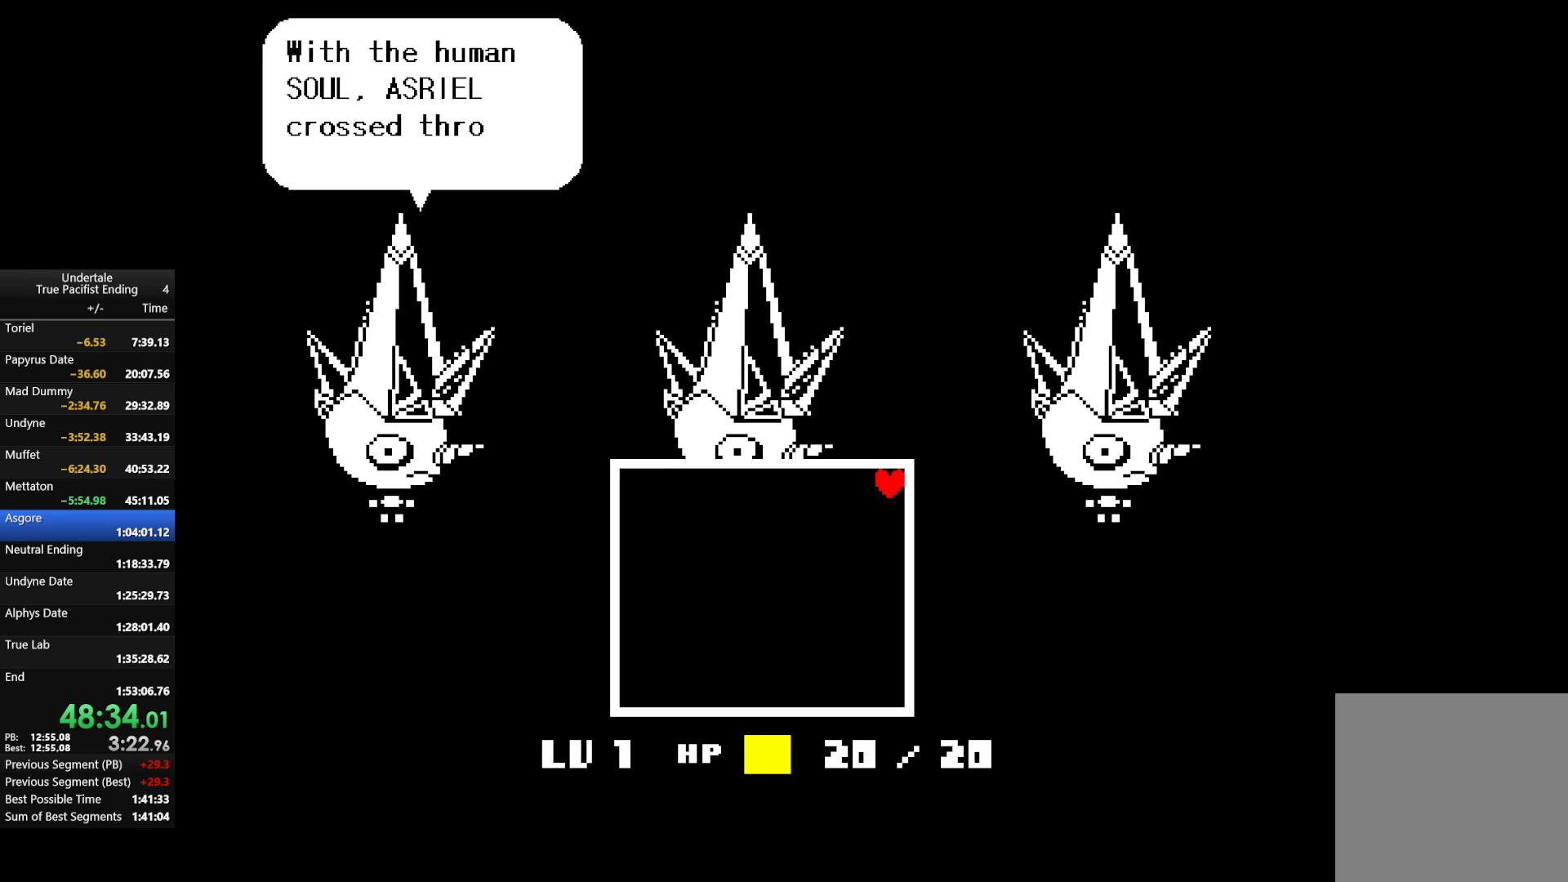
{"keys": ["right", "up"], "events": [[67, "return", "up"], [67, "z", "up"], [167, "return", "down"], [167, "z", "down"], [267, "return", "up"], [267, "z", "up"], [367, "return", "down"], [400, "z", "down"], [433, "return", "up"], [500, "z", "up"]]}
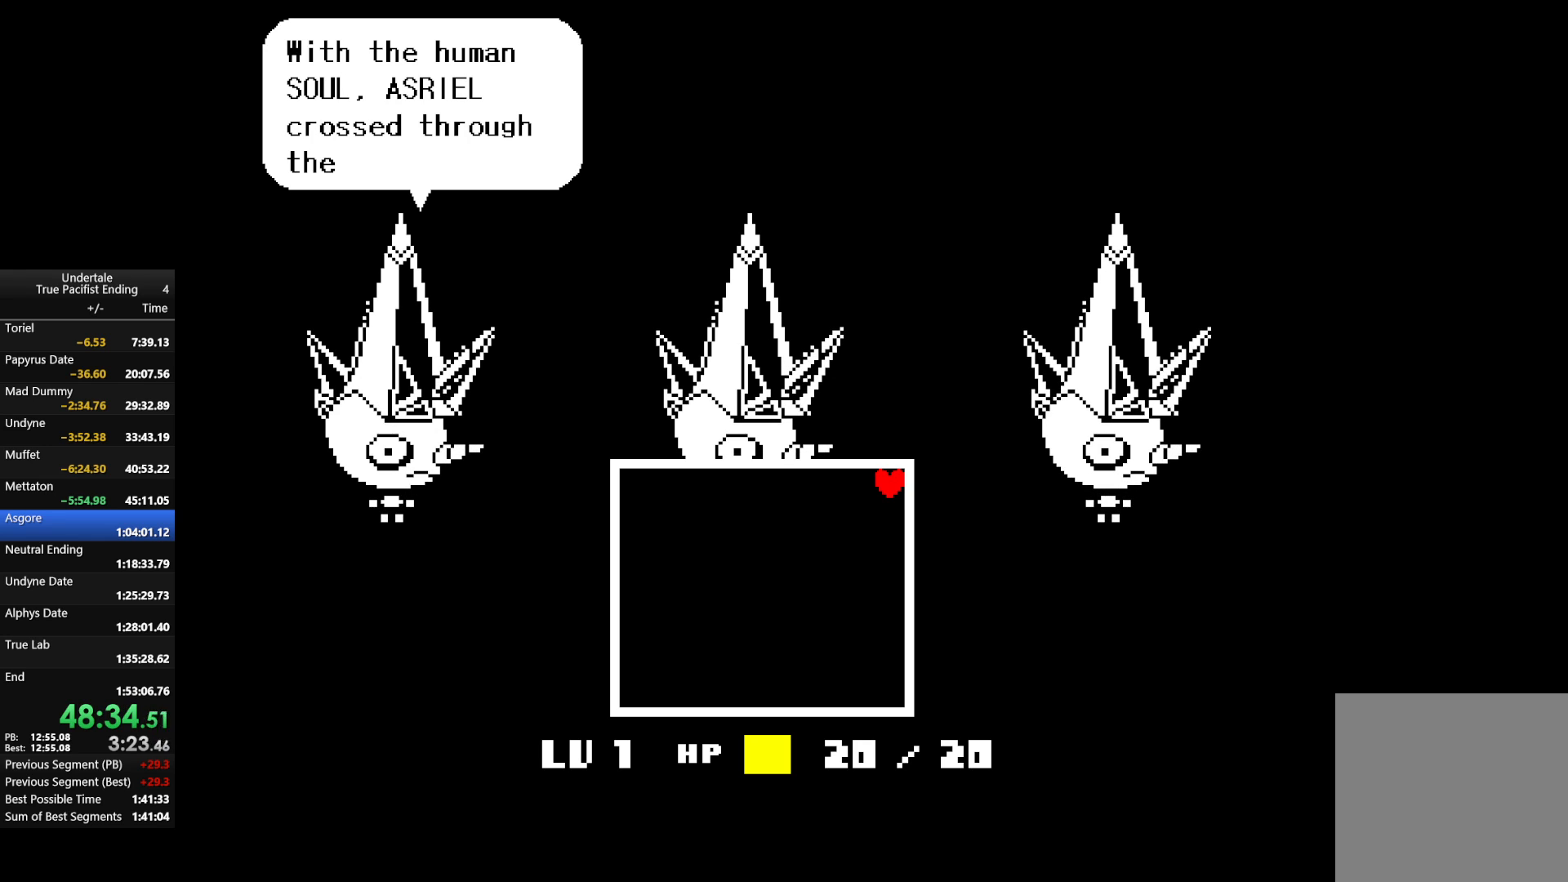
{"keys": ["return", "right", "up", "z"], "events": [[100, "return", "down"], [100, "z", "down"], [167, "return", "up"], [167, "z", "up"], [267, "return", "down"], [267, "z", "down"], [367, "return", "up"], [367, "z", "up"], [467, "return", "down"], [467, "z", "down"]]}
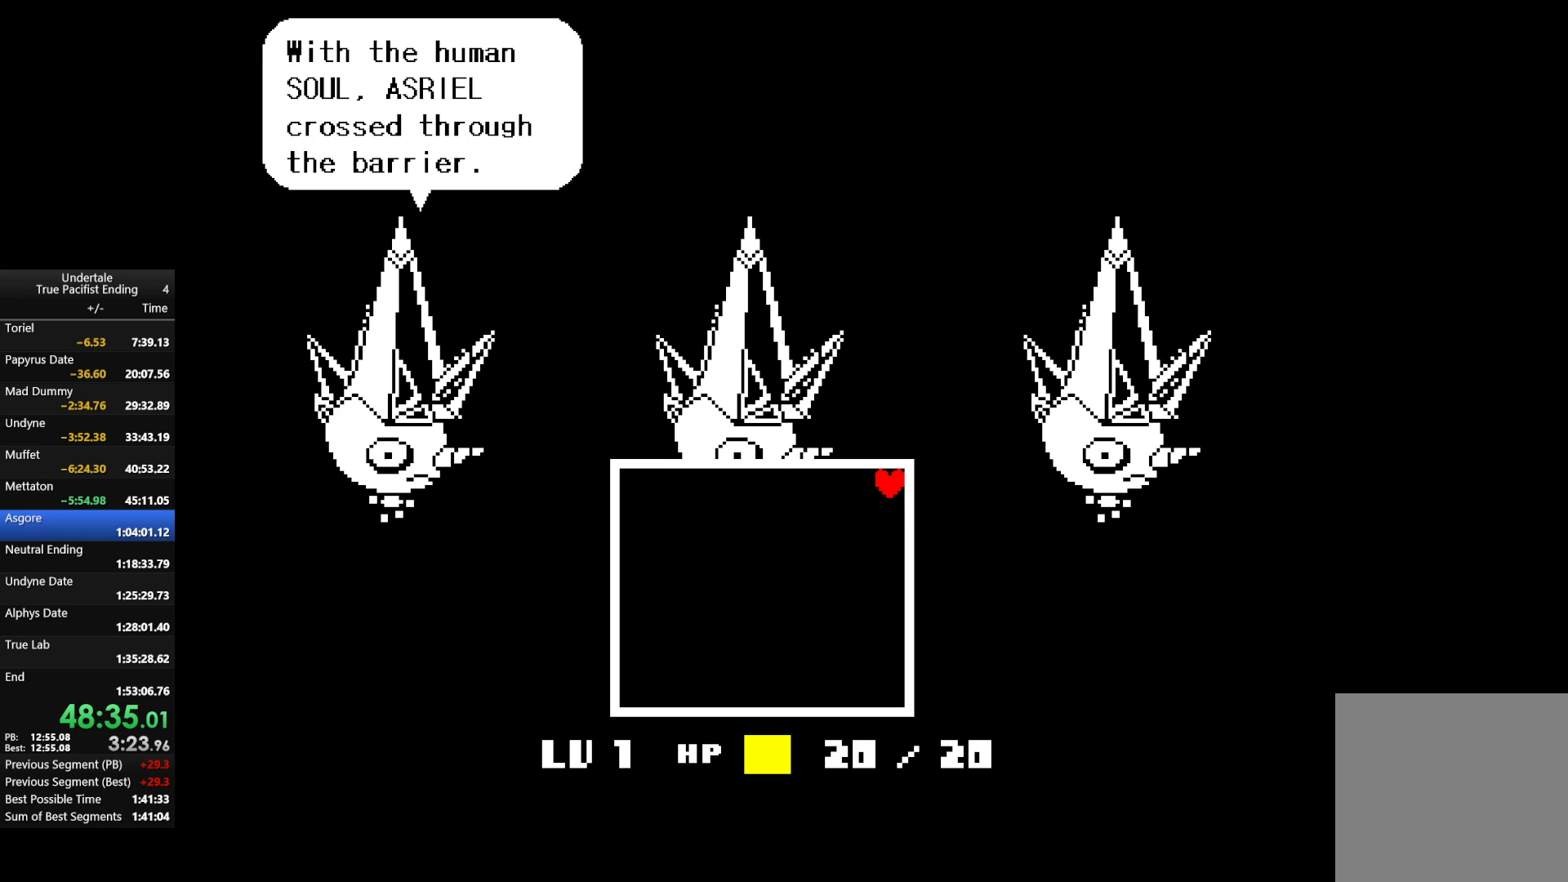
{"keys": ["right", "up"], "events": [[67, "return", "up"], [67, "z", "up"], [133, "return", "down"], [133, "z", "down"], [300, "return", "up"], [300, "z", "up"], [400, "return", "down"], [400, "z", "down"], [467, "return", "up"], [467, "z", "up"]]}
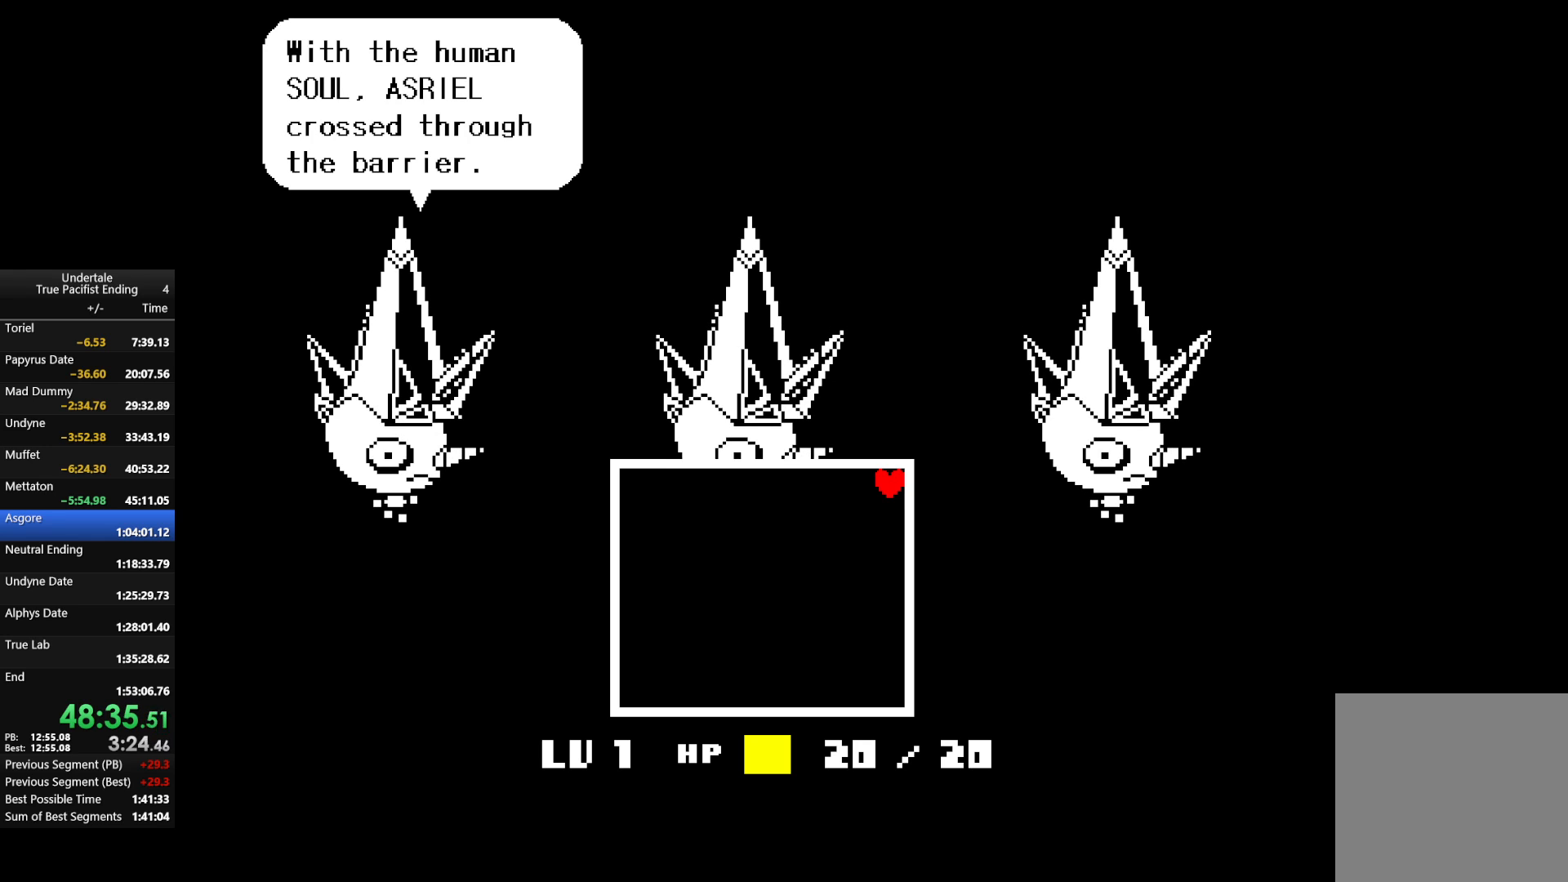
{"keys": ["right", "up"], "events": [[100, "return", "down"], [100, "z", "down"], [233, "return", "up"], [233, "z", "up"], [367, "return", "down"], [367, "z", "down"], [433, "return", "up"], [433, "z", "up"]]}
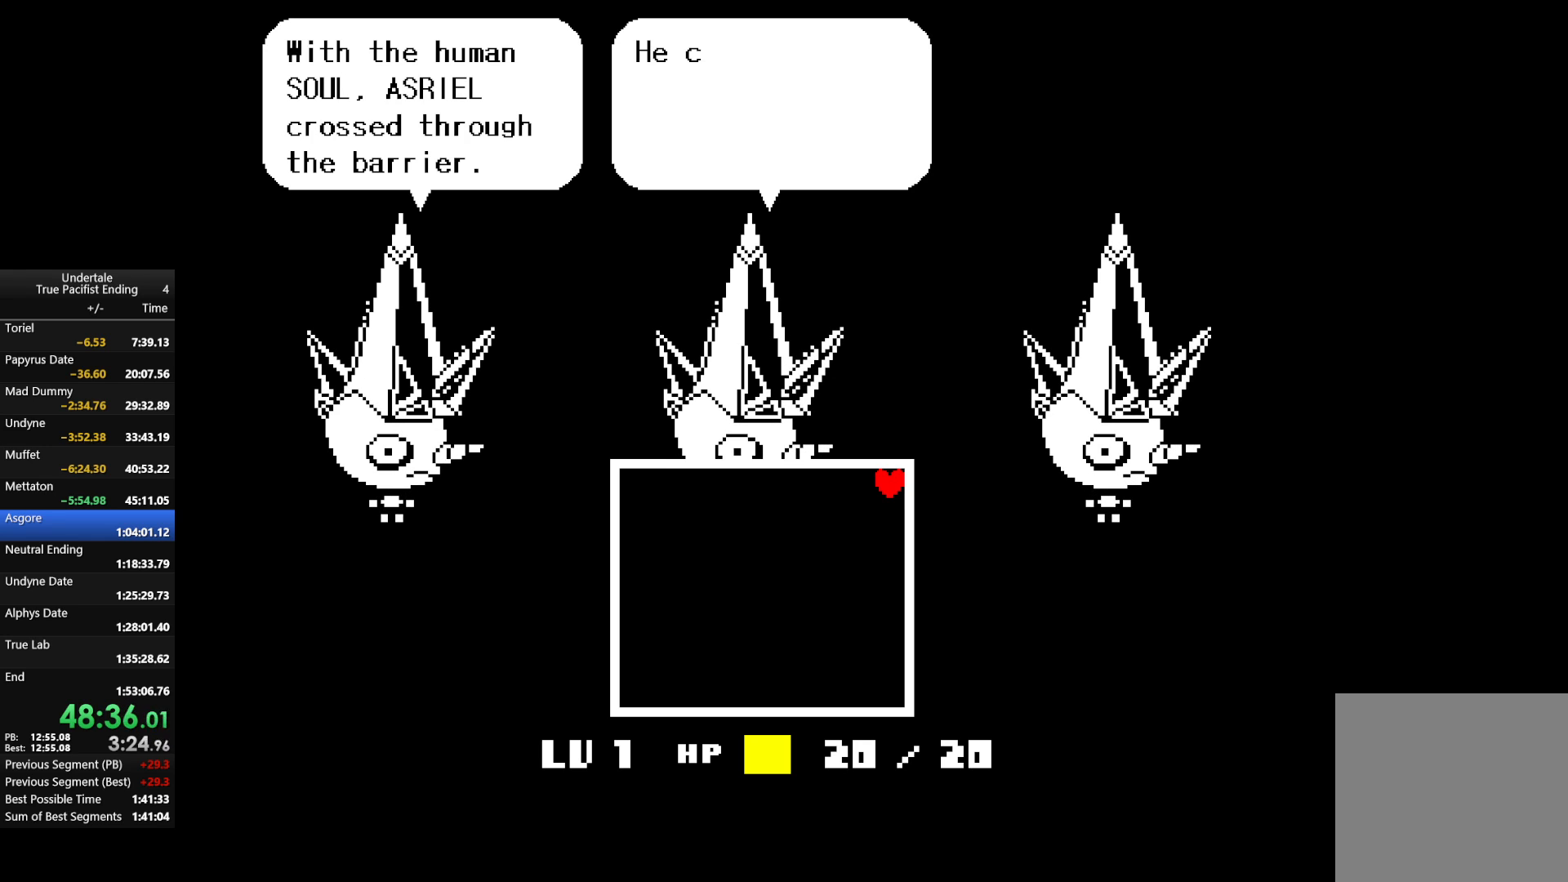
{"keys": ["return", "right", "up", "z"], "events": [[33, "return", "down"], [33, "z", "down"], [133, "return", "up"], [133, "z", "up"], [233, "return", "down"], [233, "z", "down"], [333, "return", "up"], [333, "z", "up"], [400, "return", "down"], [467, "z", "down"]]}
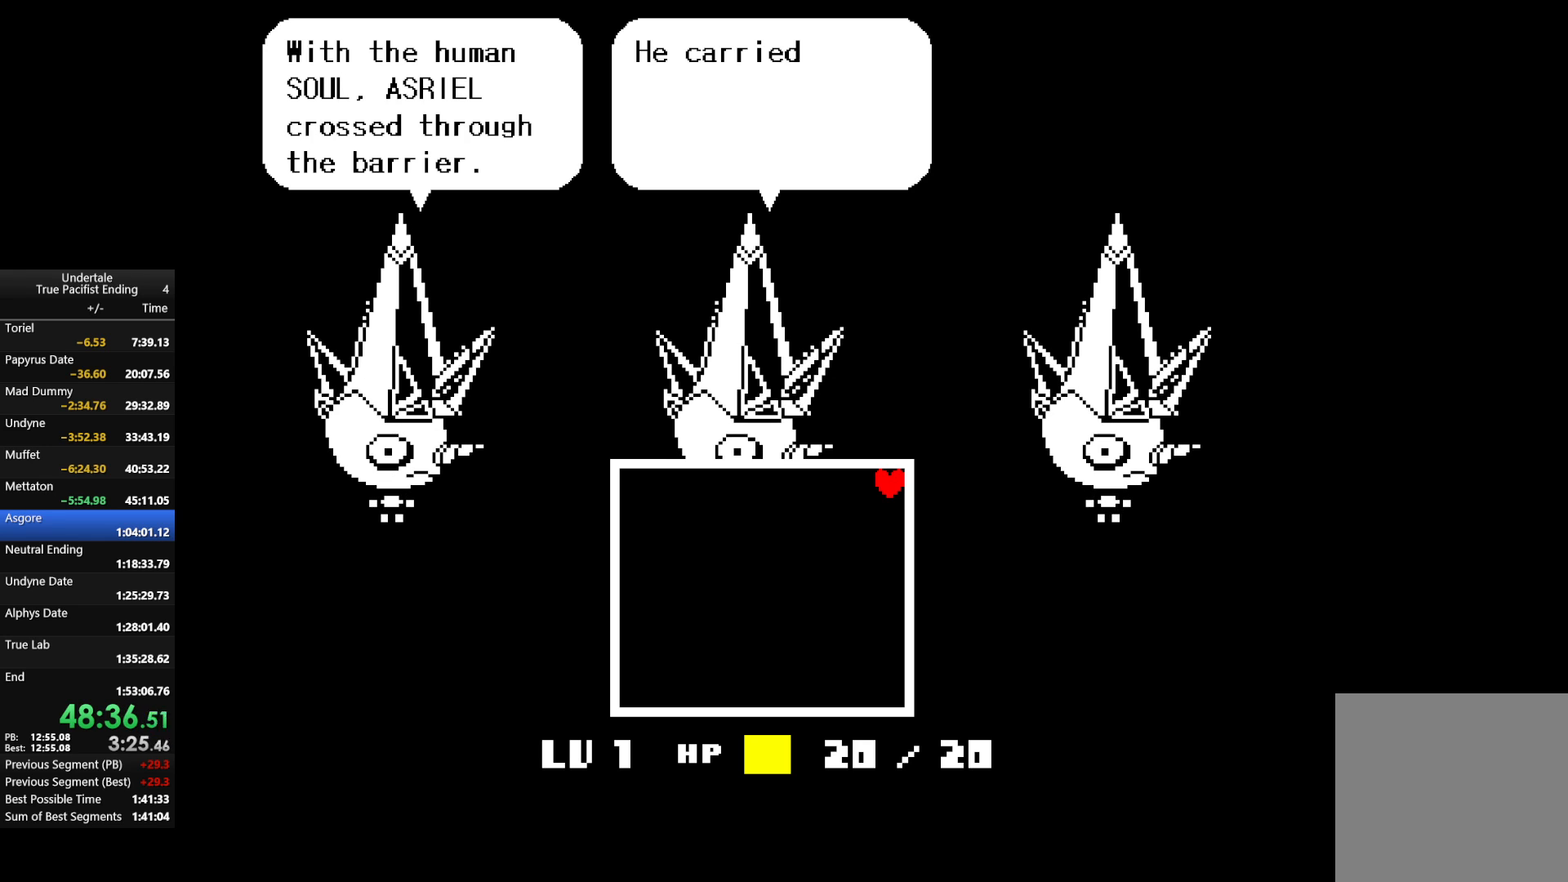
{"keys": ["right", "up"], "events": [[67, "return", "up"], [67, "z", "up"], [133, "return", "down"], [133, "z", "down"], [233, "return", "up"], [233, "z", "up"], [333, "return", "down"], [400, "z", "down"], [467, "return", "up"], [467, "z", "up"]]}
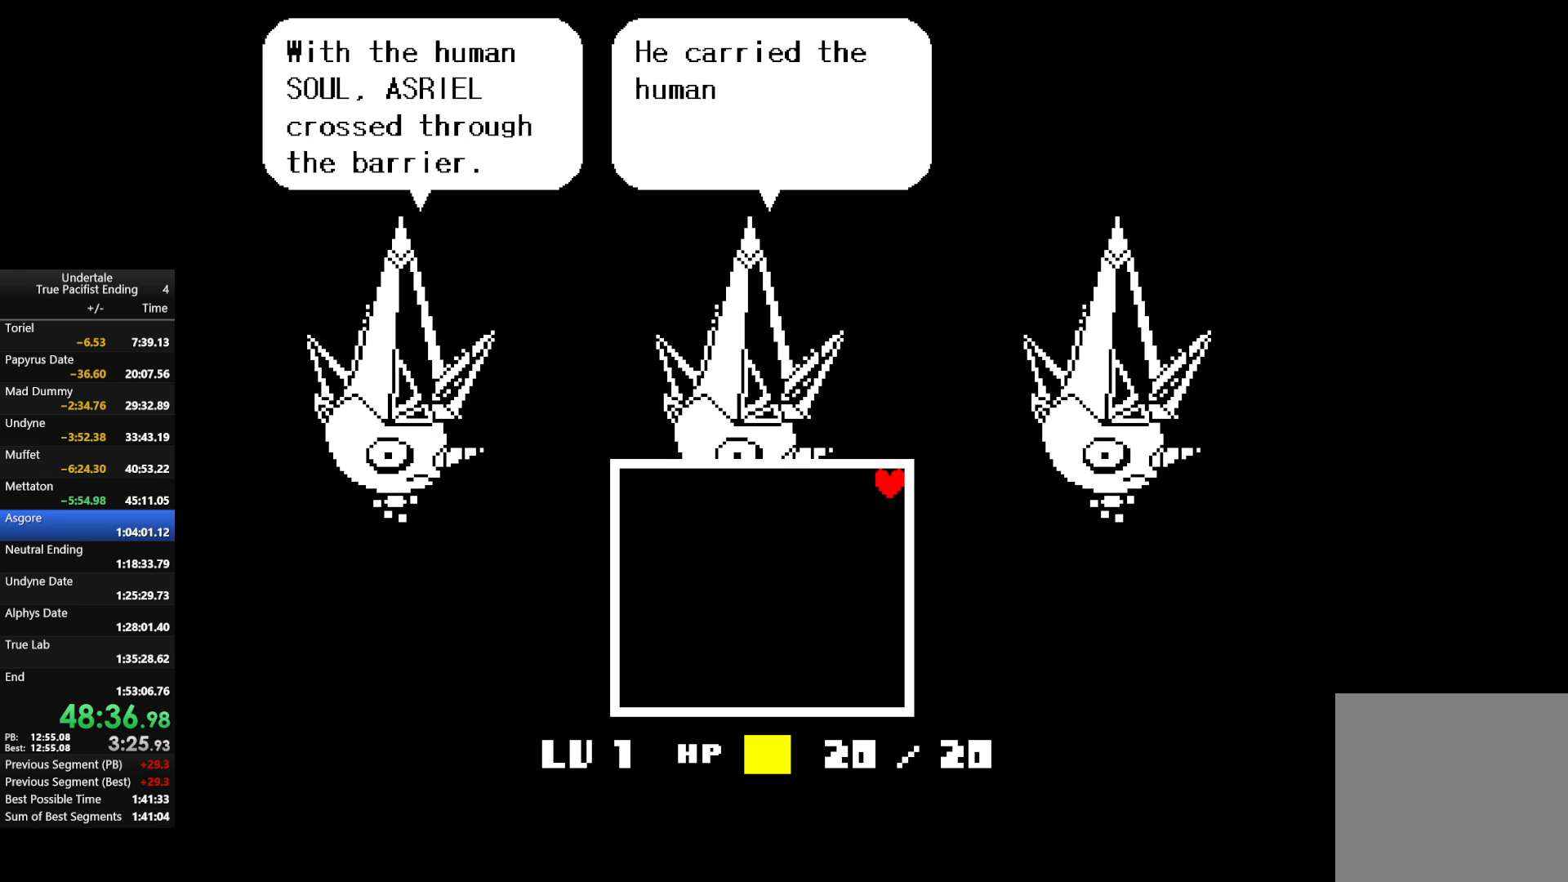
{"keys": ["right", "up"], "events": [[67, "return", "down"], [67, "z", "down"], [200, "return", "up"], [200, "z", "up"], [300, "return", "down"], [300, "z", "down"], [467, "return", "up"], [467, "z", "up"]]}
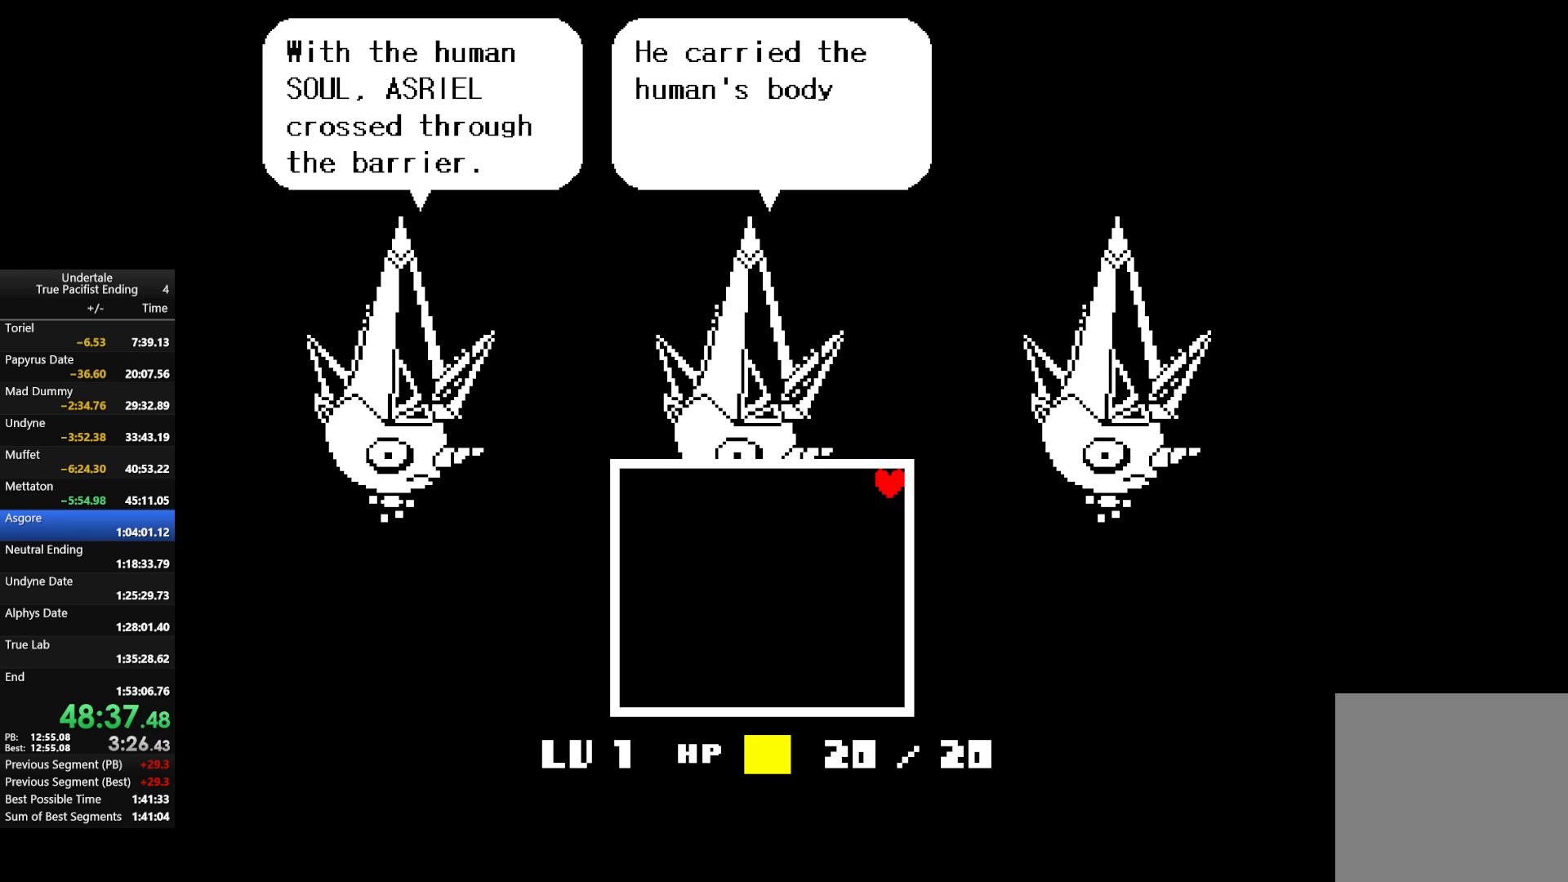
{"keys": ["return", "right", "up", "z"], "events": [[33, "return", "down"], [33, "z", "down"], [133, "return", "up"], [133, "z", "up"], [267, "return", "down"], [267, "z", "down"], [367, "return", "up"], [367, "z", "up"], [467, "return", "down"], [467, "z", "down"]]}
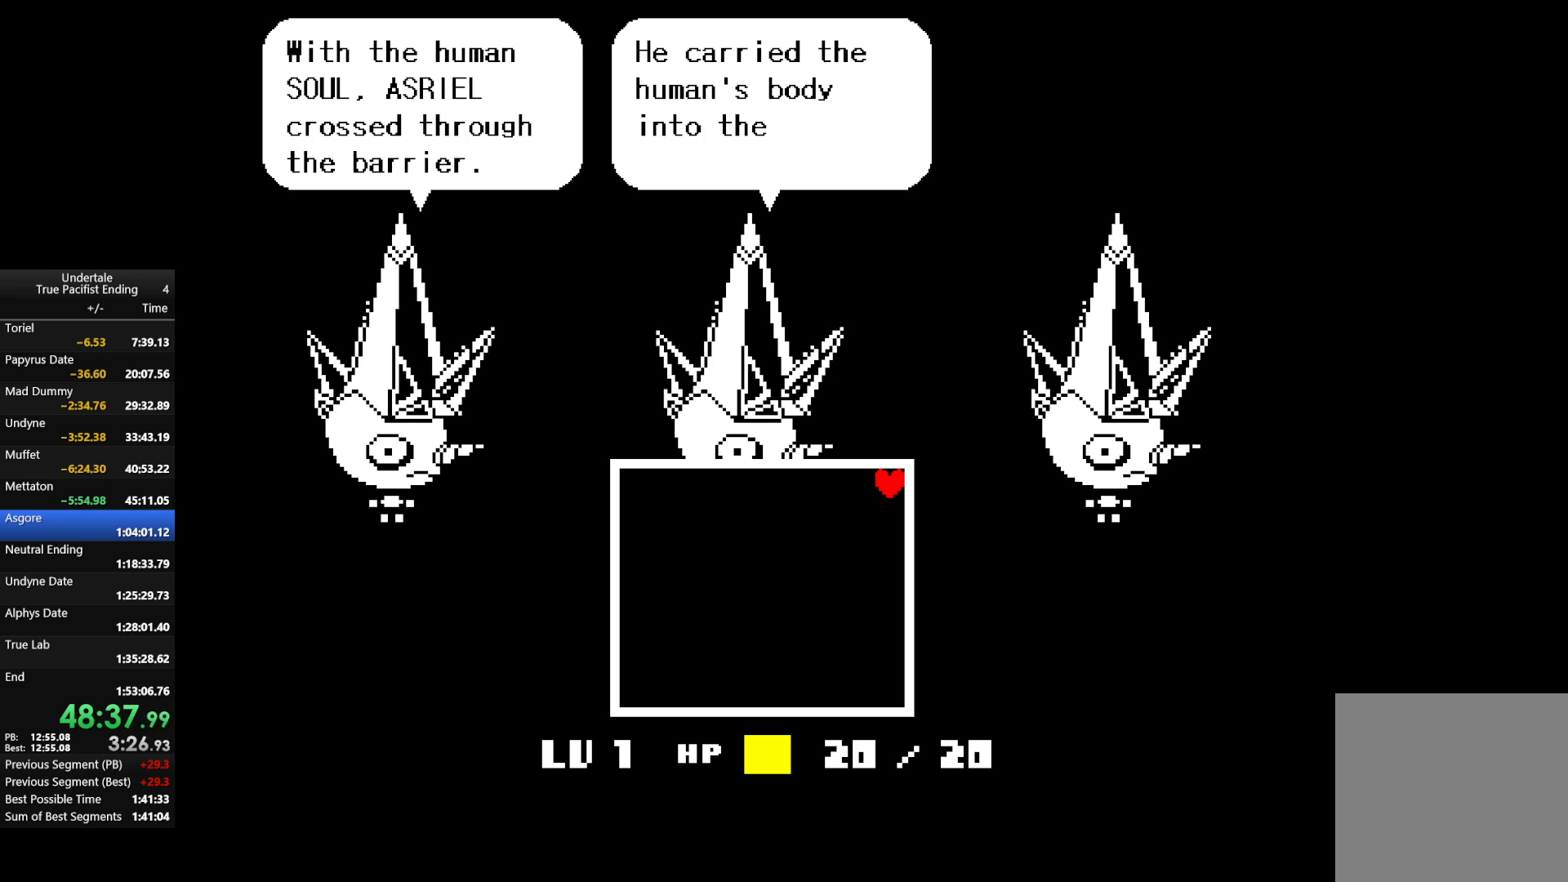
{"keys": ["return", "right", "up", "z"], "events": [[100, "return", "up"], [100, "z", "up"], [200, "return", "down"], [200, "z", "down"], [333, "return", "up"], [333, "z", "up"], [433, "return", "down"], [433, "z", "down"]]}
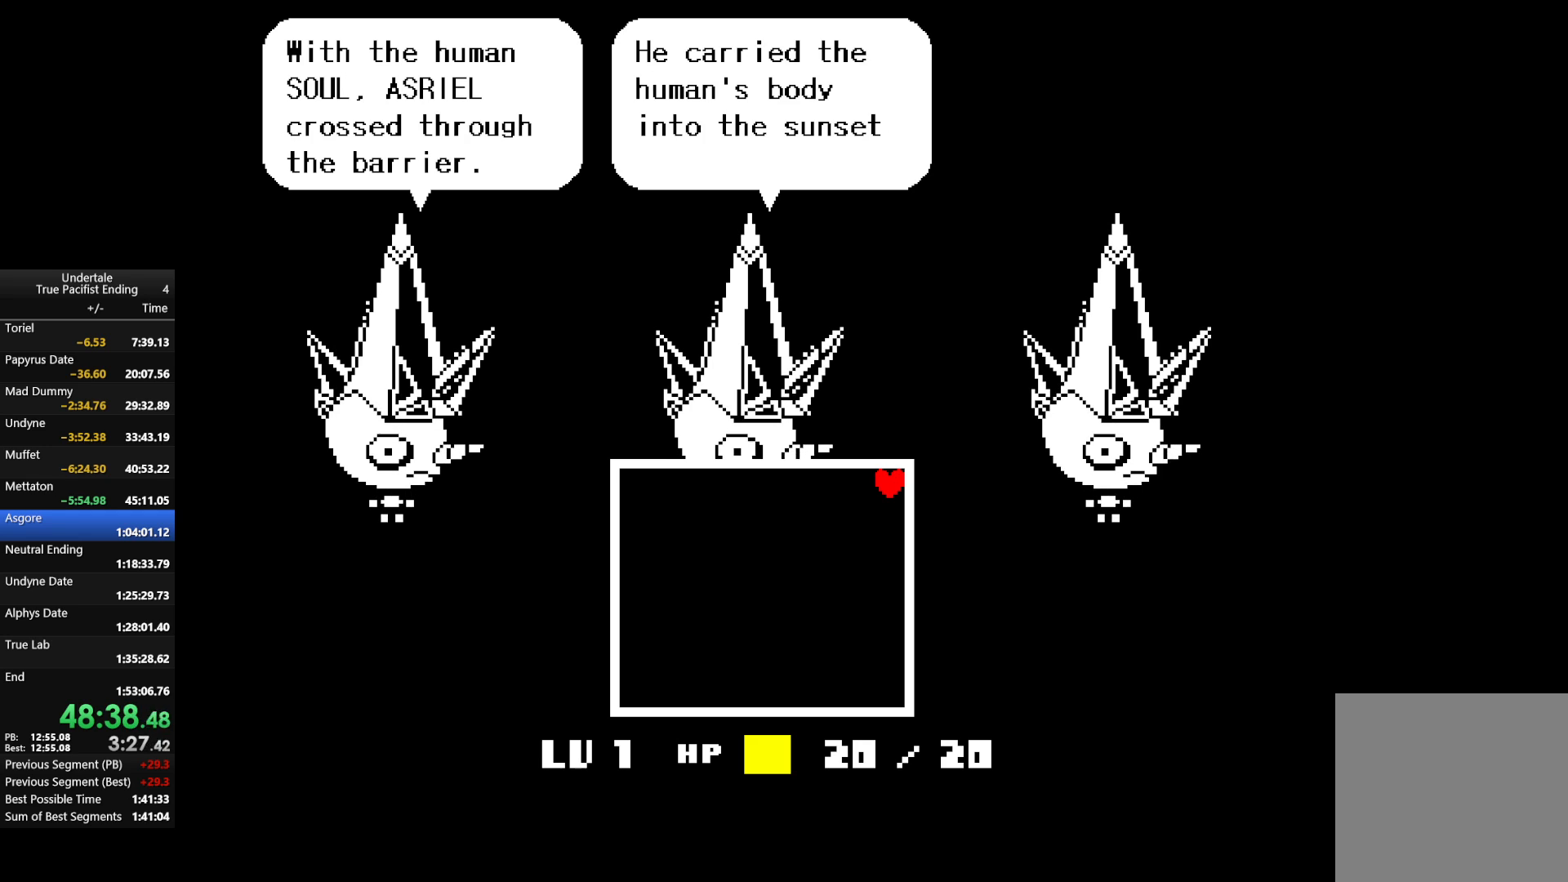
{"keys": ["right", "up"], "events": [[33, "return", "up"], [33, "z", "up"], [133, "z", "down"], [167, "return", "down"], [200, "return", "up"], [200, "z", "up"], [367, "return", "down"], [367, "z", "down"], [400, "return", "up"], [400, "z", "up"]]}
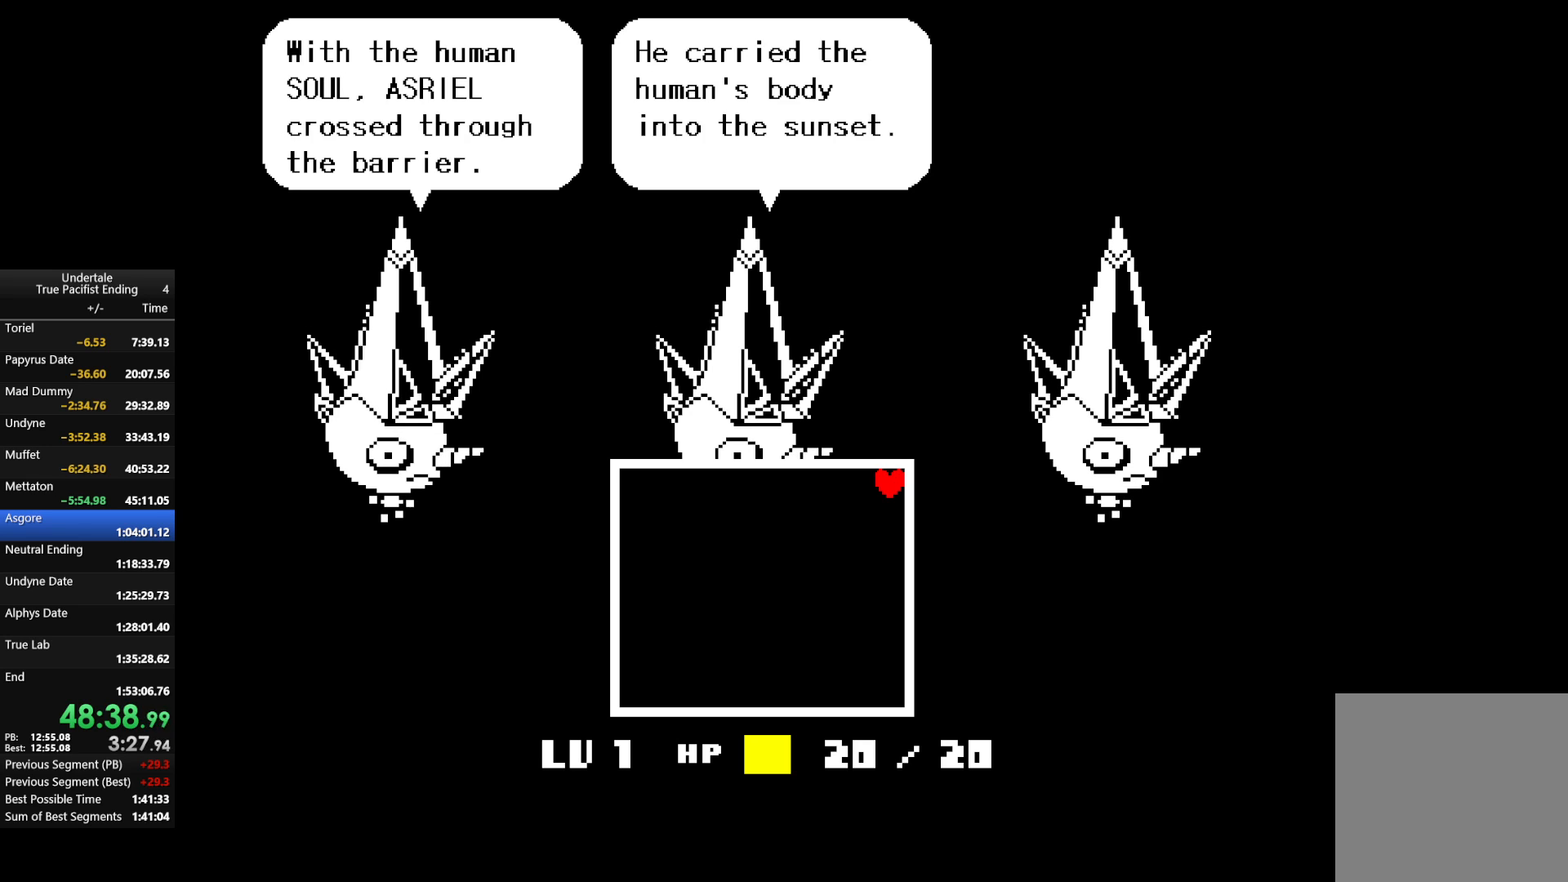
{"keys": ["return", "right", "up", "z"], "events": [[33, "return", "down"], [33, "z", "down"], [133, "return", "up"], [133, "z", "up"], [233, "return", "down"], [233, "z", "down"], [333, "return", "up"], [333, "z", "up"], [467, "return", "down"], [467, "z", "down"]]}
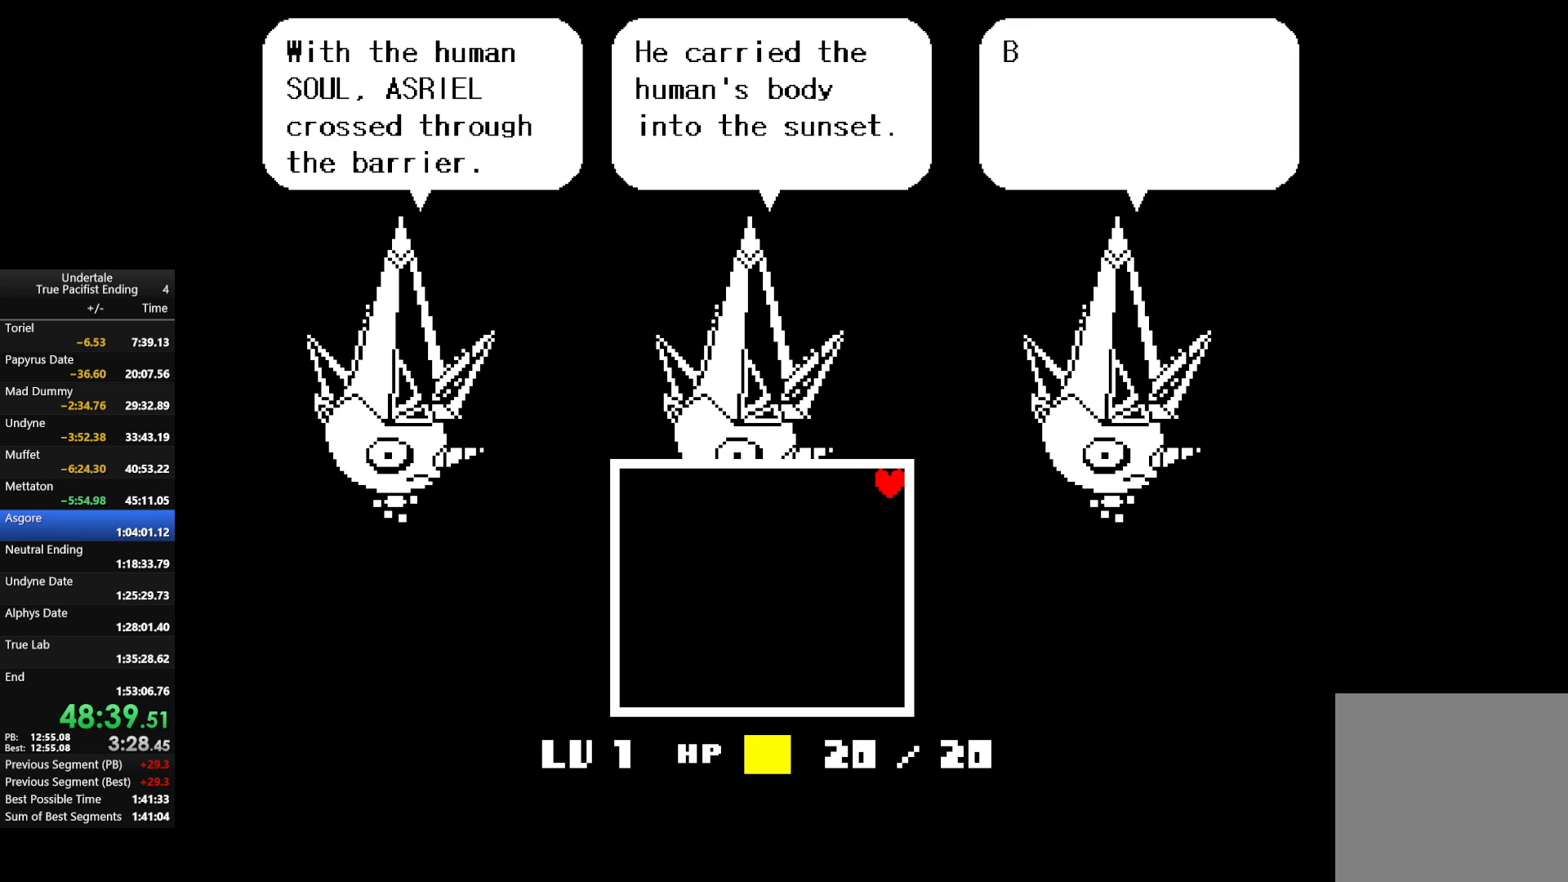
{"keys": ["right", "up", "z"], "events": [[67, "return", "up"], [67, "z", "up"], [133, "return", "down"], [133, "z", "down"], [300, "return", "up"], [300, "z", "up"], [367, "return", "down"], [367, "z", "down"], [500, "return", "up"]]}
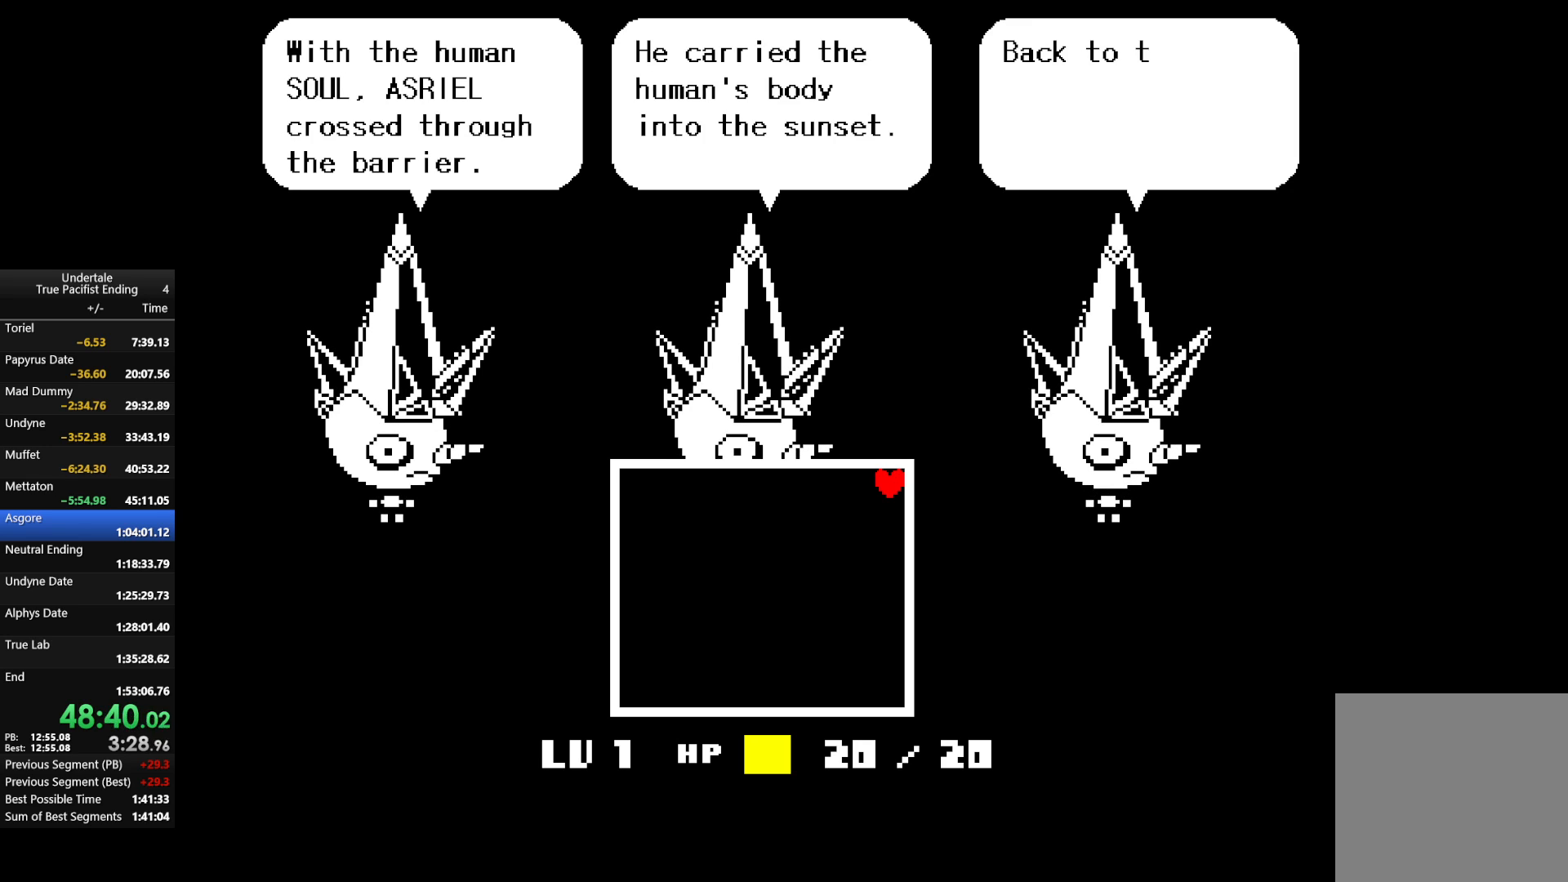
{"keys": ["right", "up"], "events": [[67, "z", "up"], [100, "return", "down"], [100, "z", "down"], [233, "return", "up"], [233, "z", "up"], [333, "return", "down"], [333, "z", "down"], [467, "return", "up"], [467, "z", "up"]]}
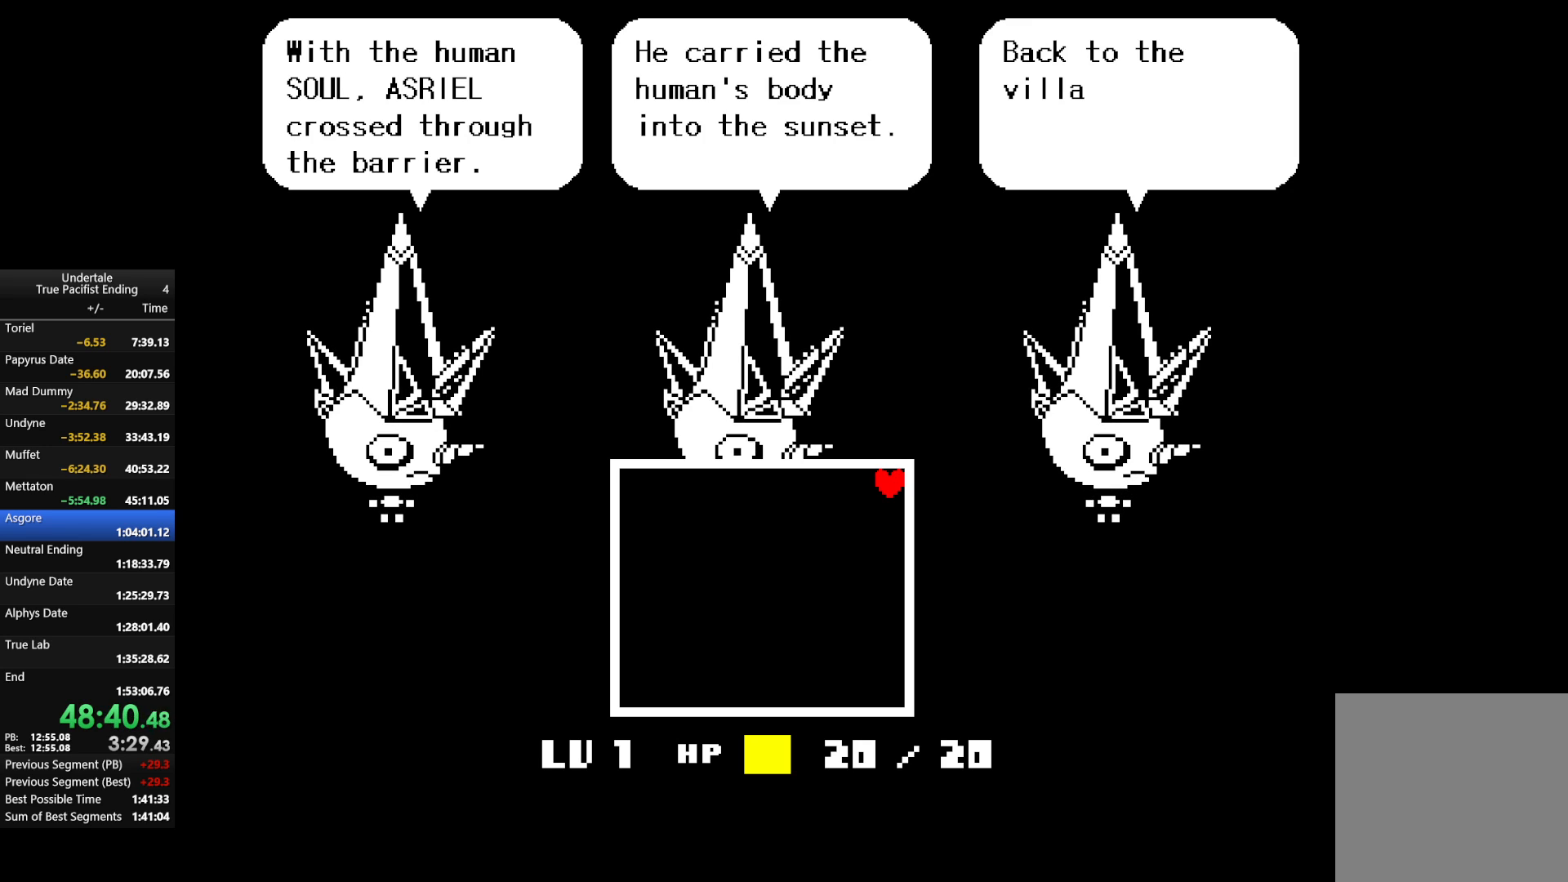
{"keys": ["return", "right", "up"], "events": [[67, "return", "down"], [67, "z", "down"], [167, "return", "up"], [200, "z", "up"], [300, "return", "down"], [300, "z", "down"], [400, "return", "up"], [433, "z", "up"], [500, "return", "down"]]}
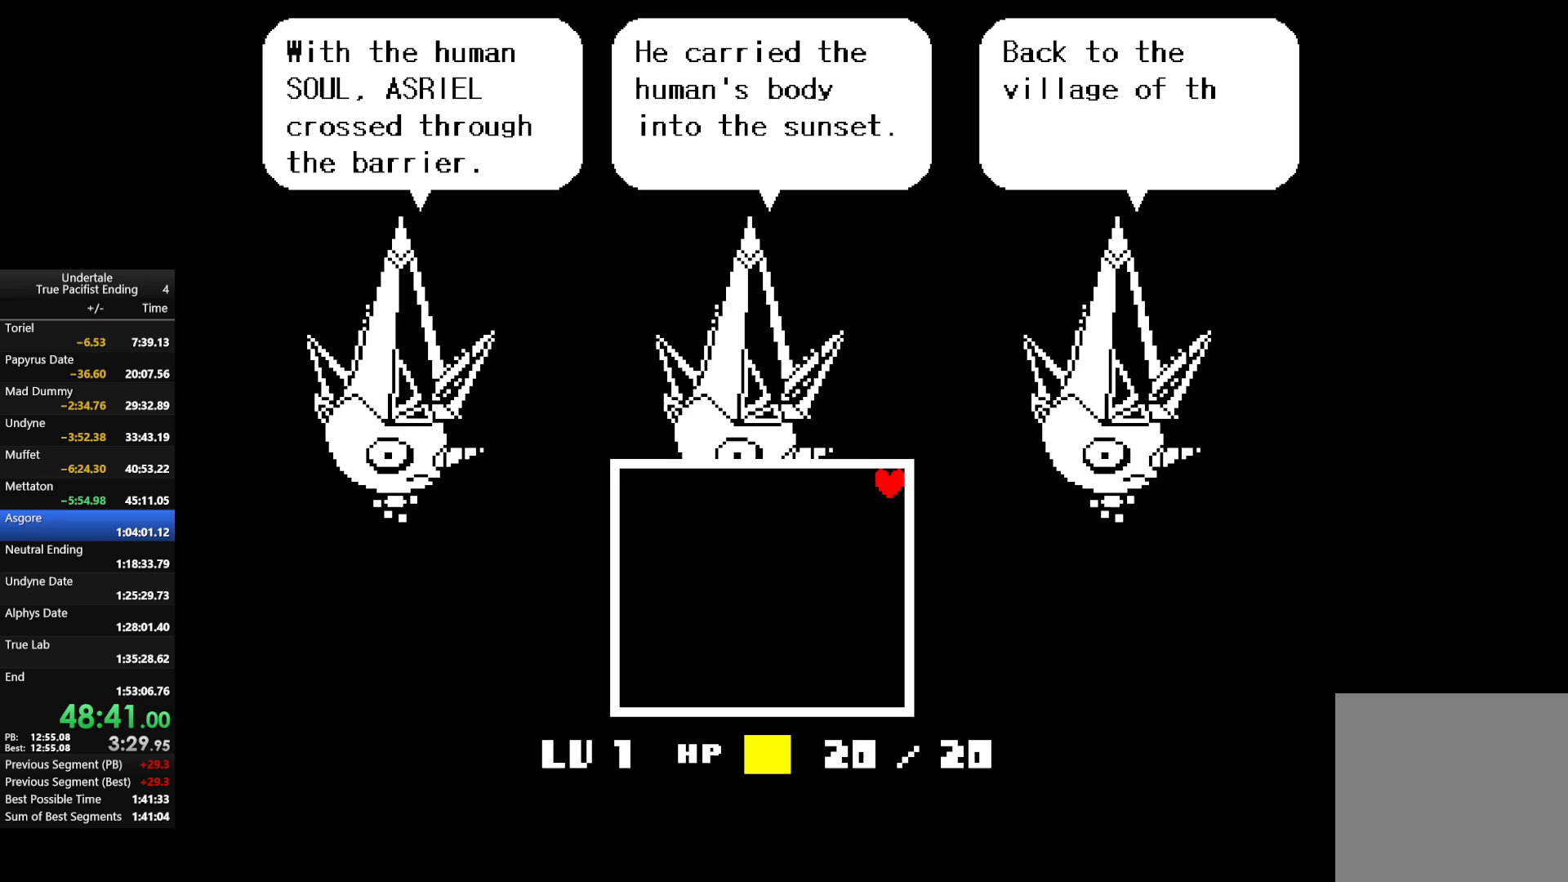
{"keys": ["return", "right", "up", "z"], "events": [[33, "z", "down"], [133, "return", "up"], [133, "z", "up"], [267, "return", "down"], [267, "z", "down"], [367, "z", "up"], [433, "return", "up"], [467, "z", "down"], [500, "return", "down"]]}
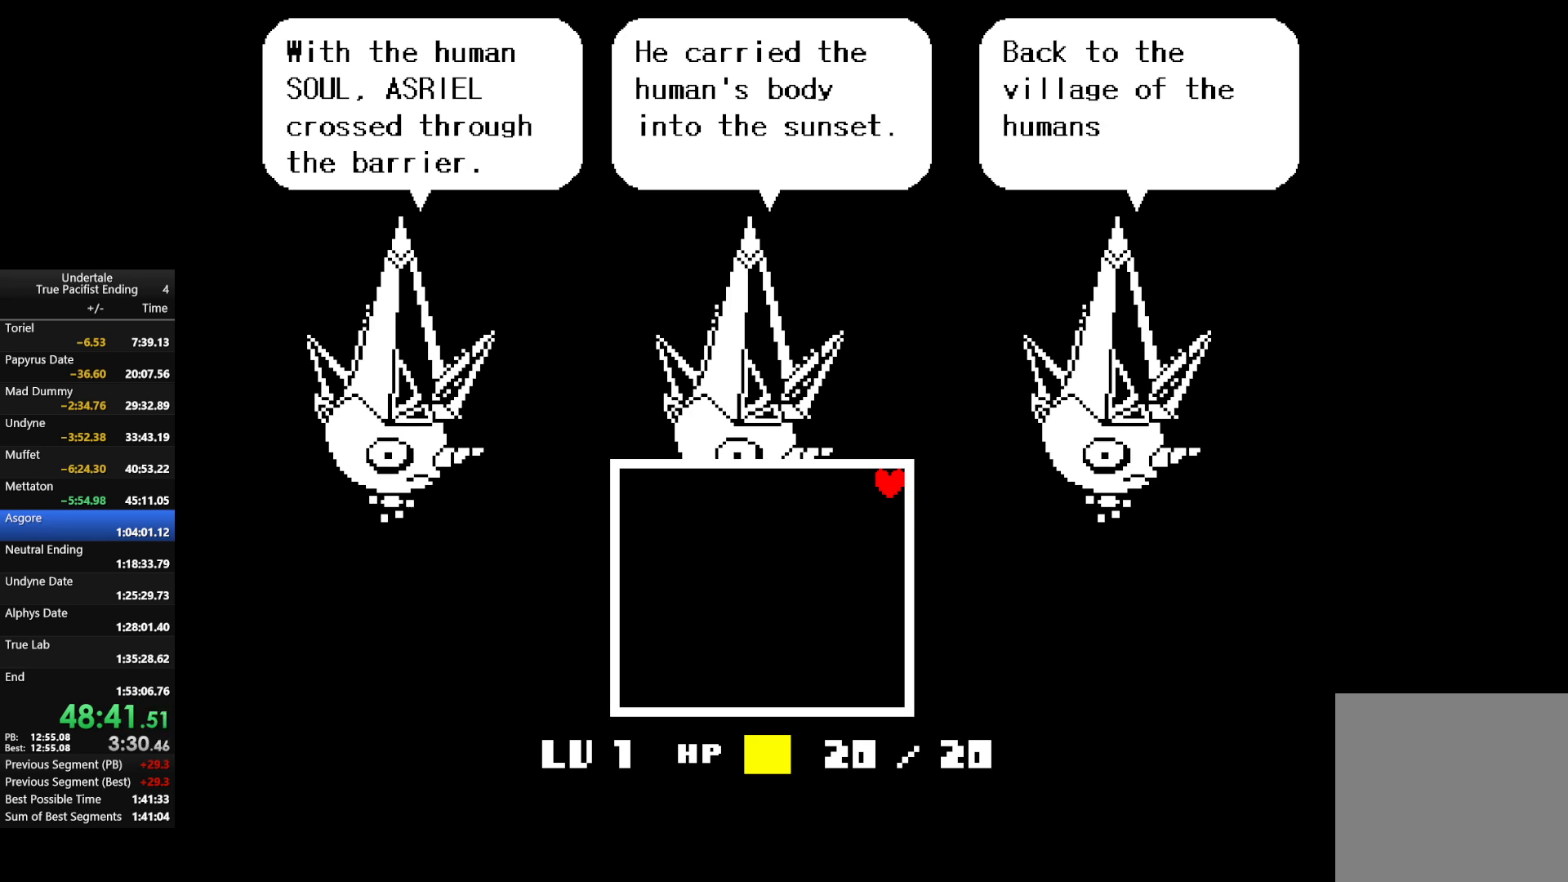
{"keys": ["return", "right", "up", "z"], "events": [[100, "z", "up"], [167, "return", "up"], [200, "z", "down"], [233, "return", "down"], [300, "z", "up"], [333, "return", "up"], [433, "return", "down"], [433, "z", "down"]]}